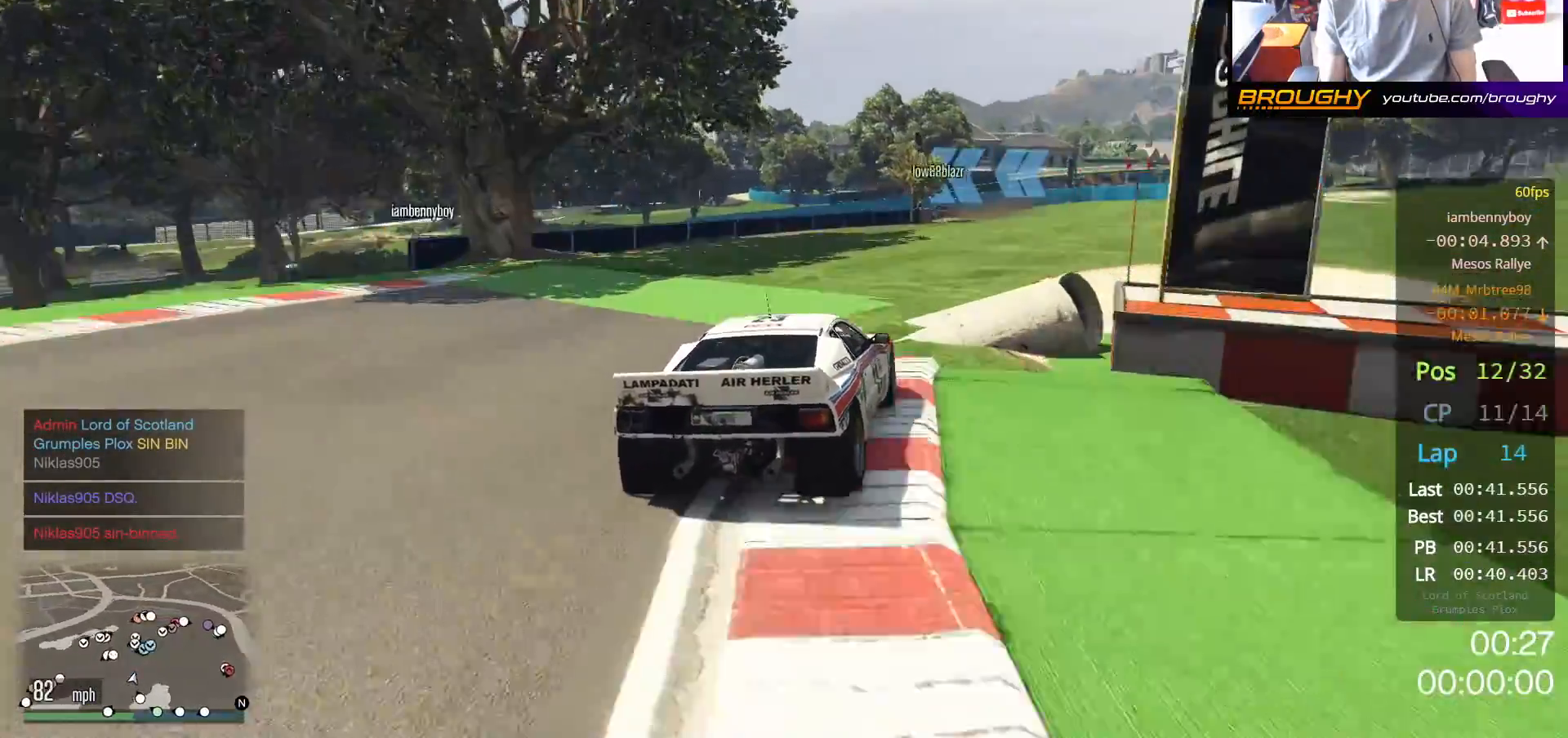
Gameplay with a controller (Xbox layout); each line is a JSON object with the inputs held at the frame after it. "events" lists button and stick changes between this image and that frame as [ms after this image, input, new state], when the widget could be followed in between.
{"buttons": ["R2"], "left_stick": "center", "right_stick": "center", "events": [[83, "left_stick", "right"], [417, "left_stick", "center"]]}
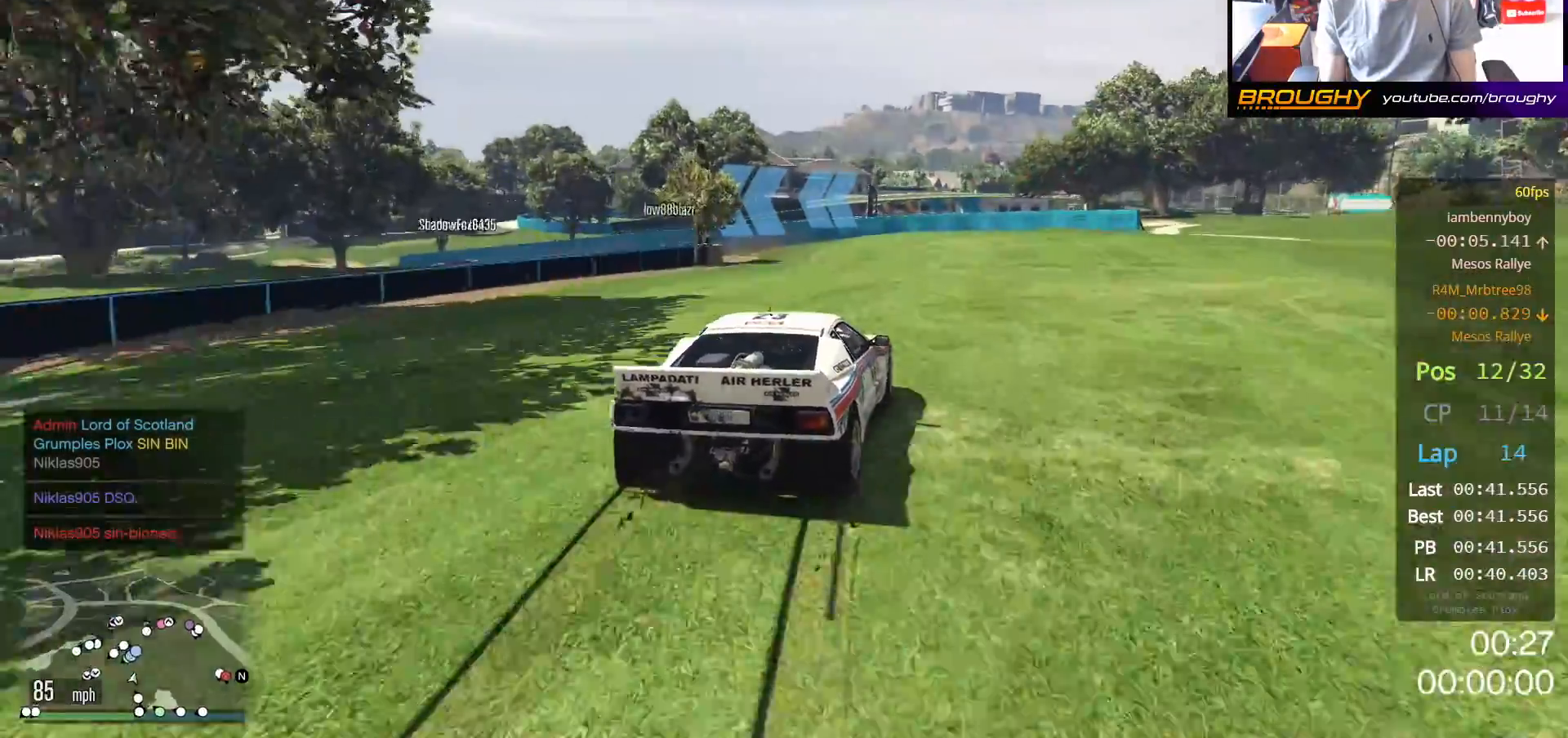
{"buttons": [], "left_stick": "center", "right_stick": "center", "events": [[150, "left_stick", "up-left"], [200, "L2", "down"], [217, "R2", "up"], [350, "L2", "up"], [350, "left_stick", "center"]]}
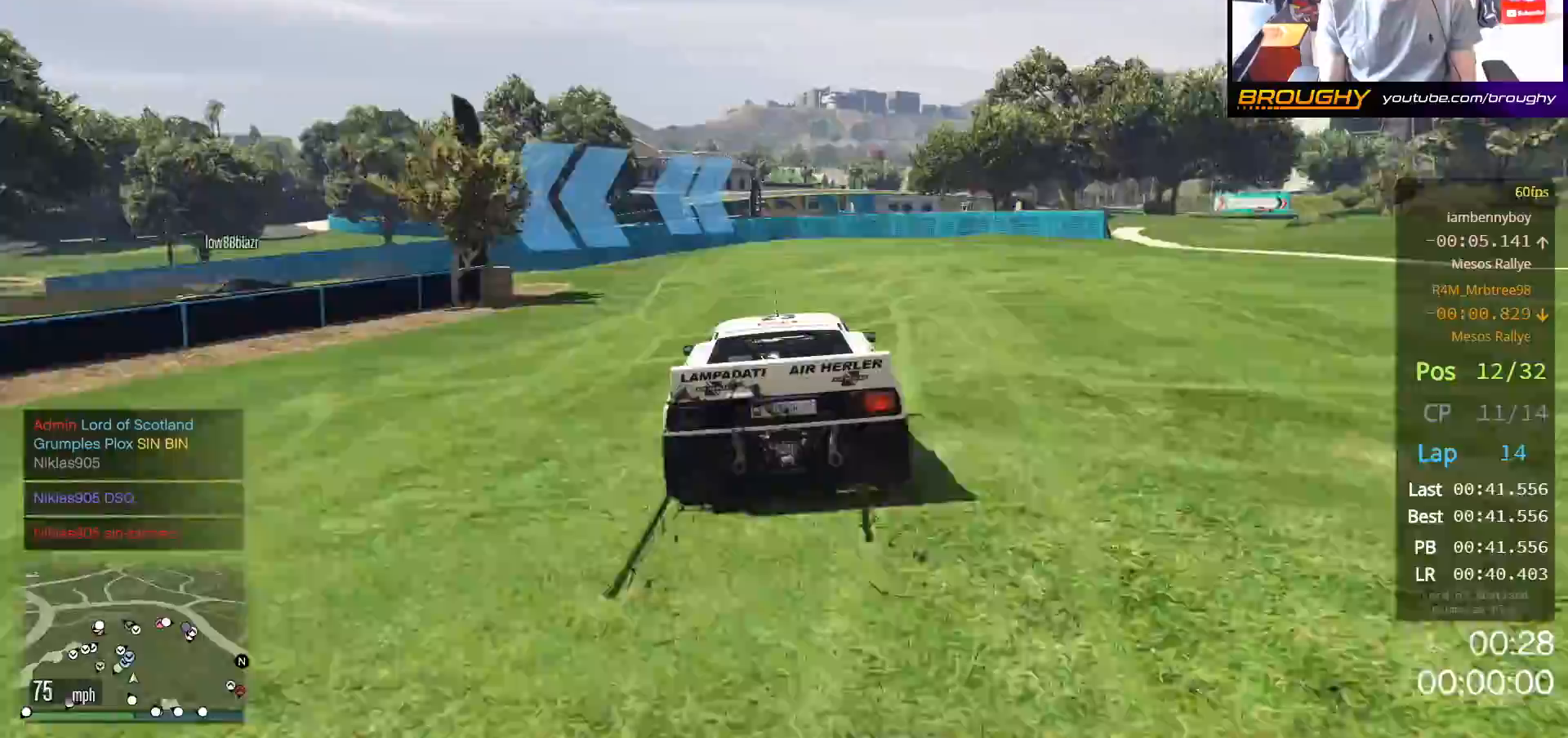
{"buttons": ["L2"], "left_stick": "up-left", "right_stick": "center", "events": [[33, "L2", "down"], [33, "left_stick", "up-left"], [367, "L2", "up"], [483, "L2", "down"]]}
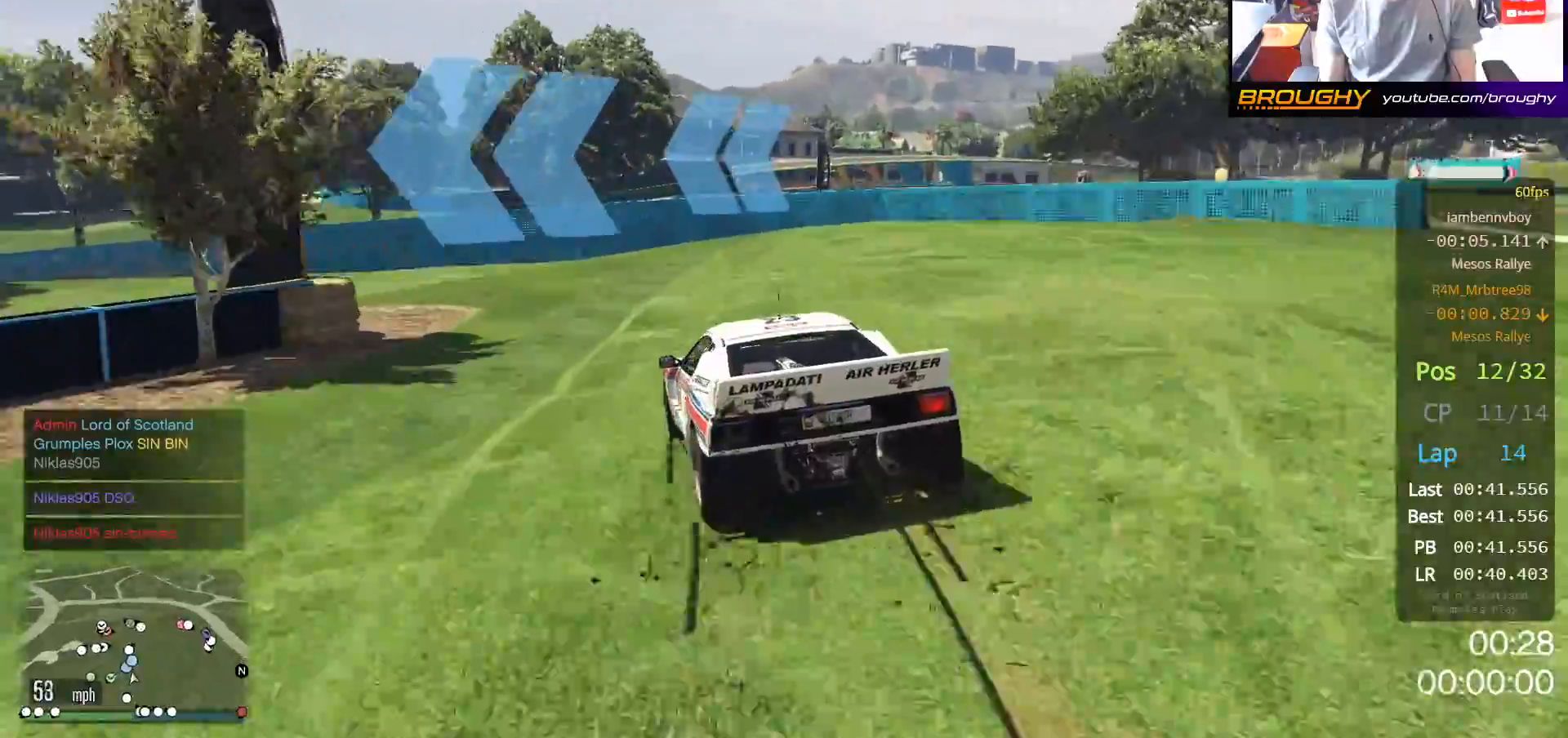
{"buttons": [], "left_stick": "up-left", "right_stick": "center", "events": [[167, "L2", "up"], [317, "L2", "down"], [500, "L2", "up"]]}
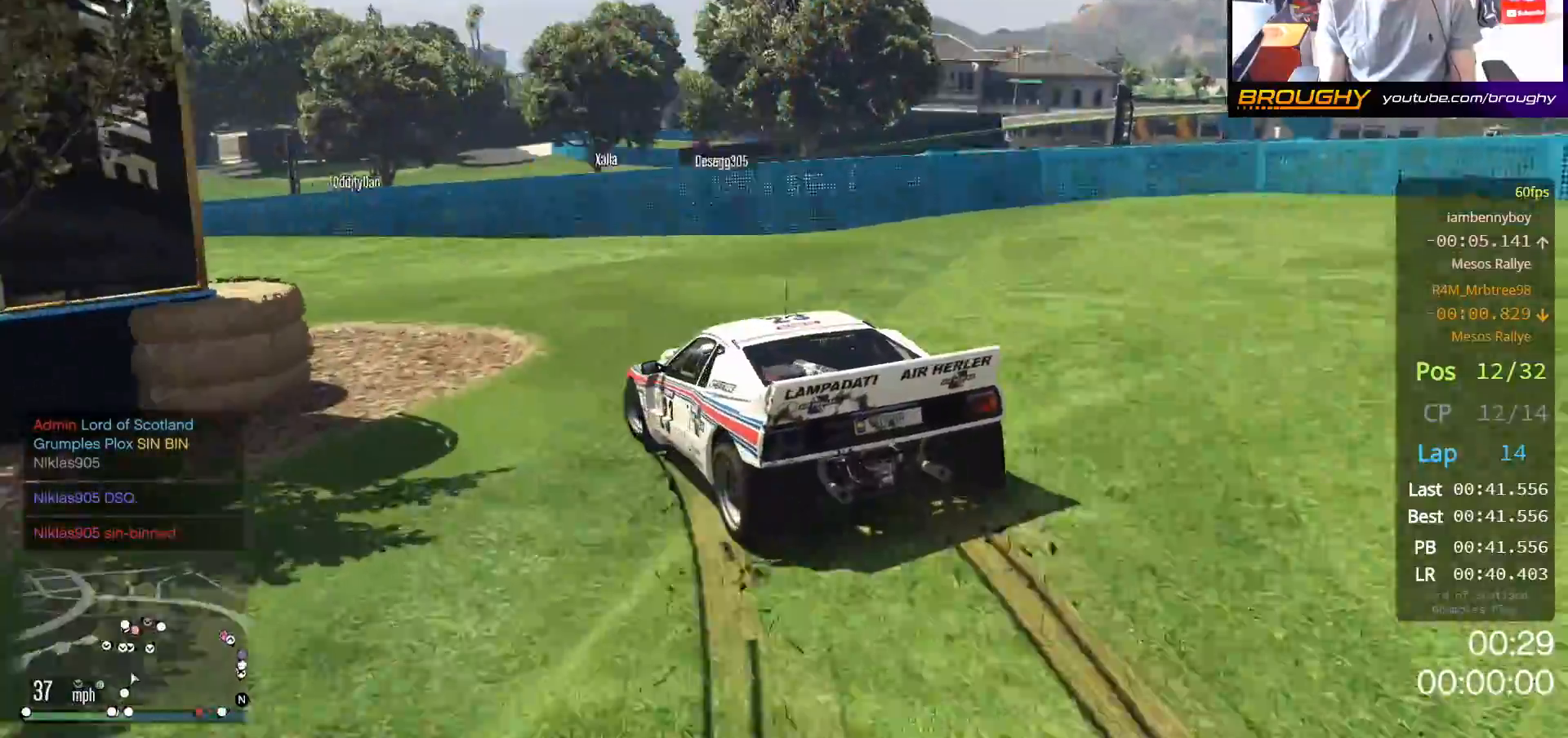
{"buttons": [], "left_stick": "up-left", "right_stick": "center", "events": []}
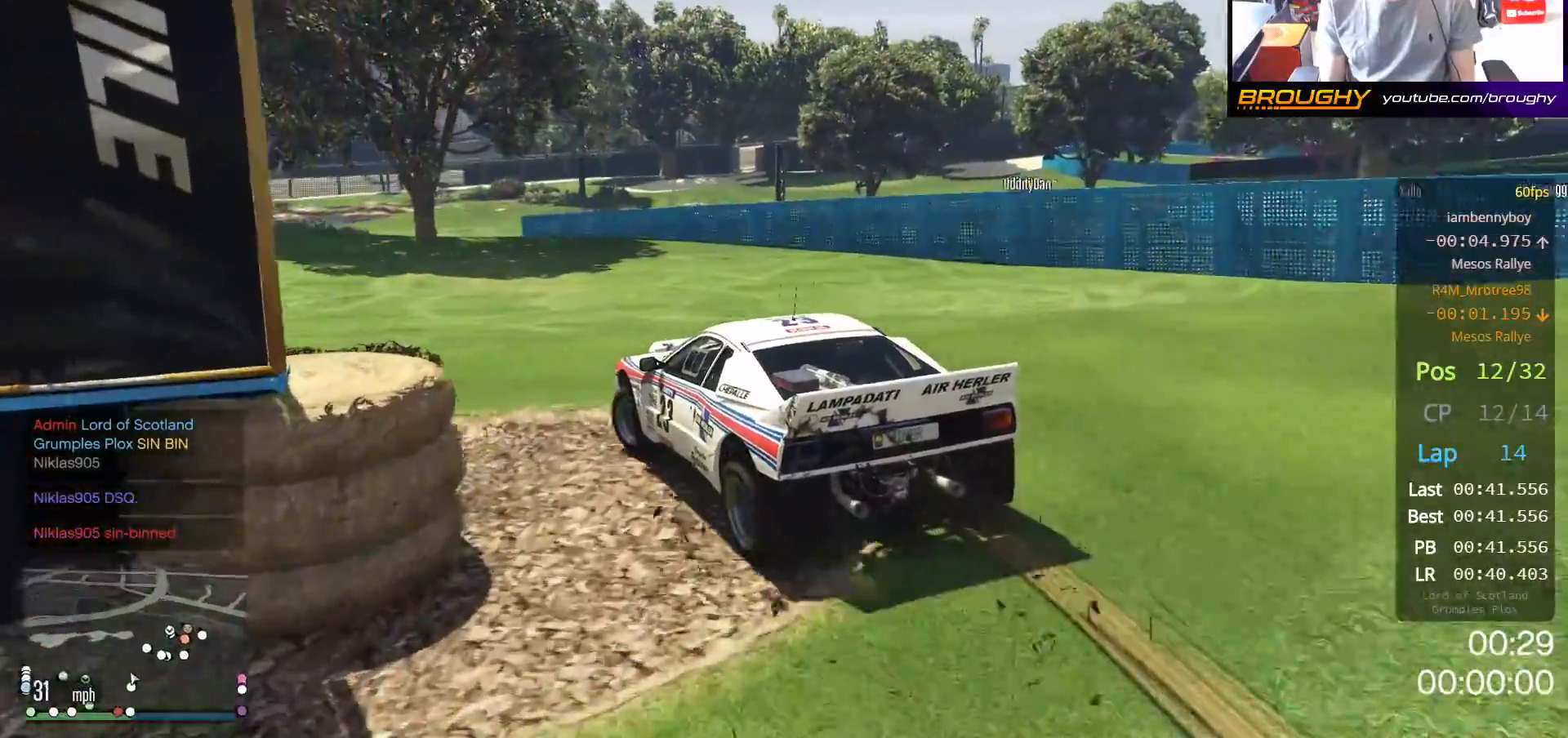
{"buttons": ["R2"], "left_stick": "up-left", "right_stick": "center", "events": [[433, "R2", "down"]]}
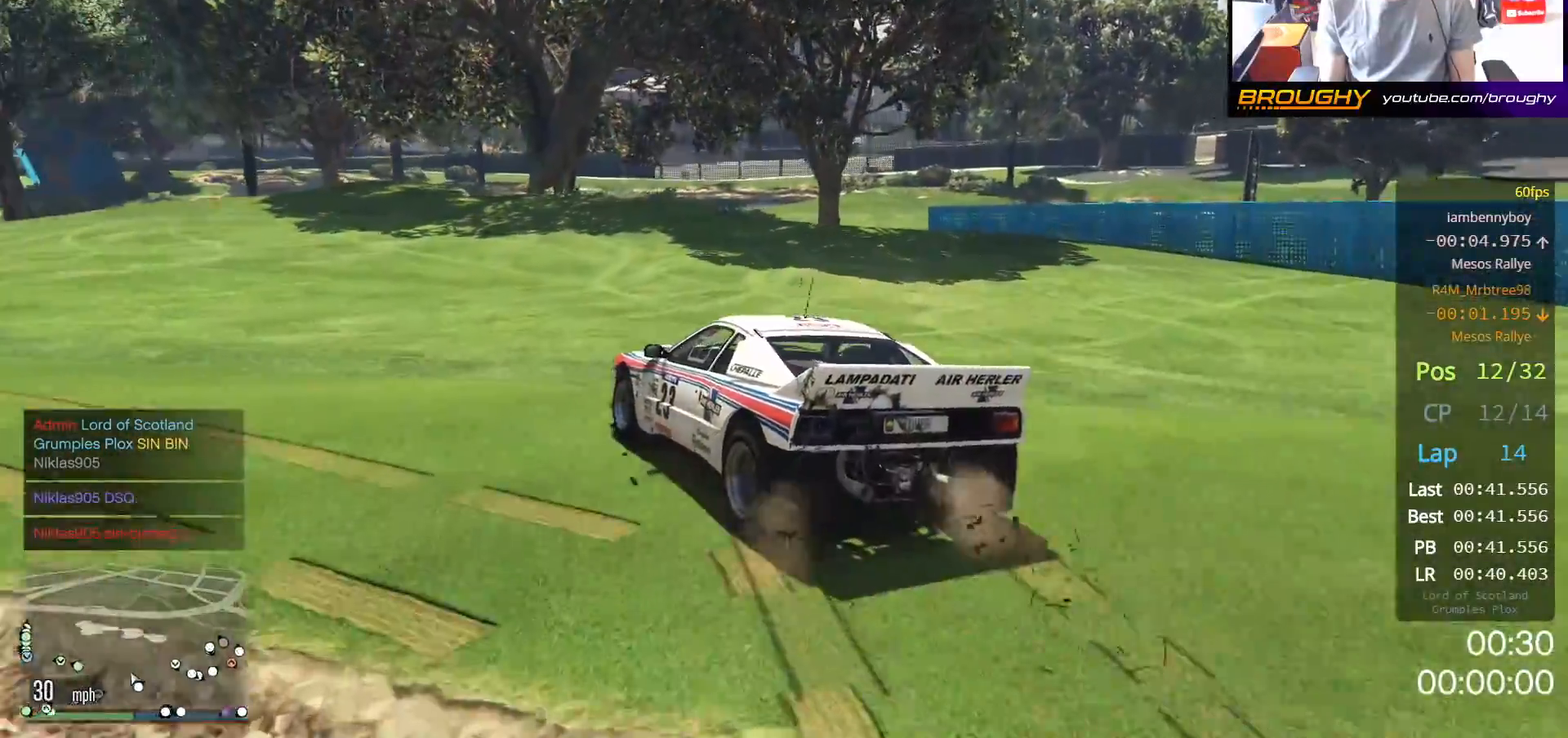
{"buttons": ["R2"], "left_stick": "up-left", "right_stick": "center", "events": [[50, "left_stick", "center"], [200, "left_stick", "up-left"], [400, "left_stick", "center"], [500, "left_stick", "up-left"]]}
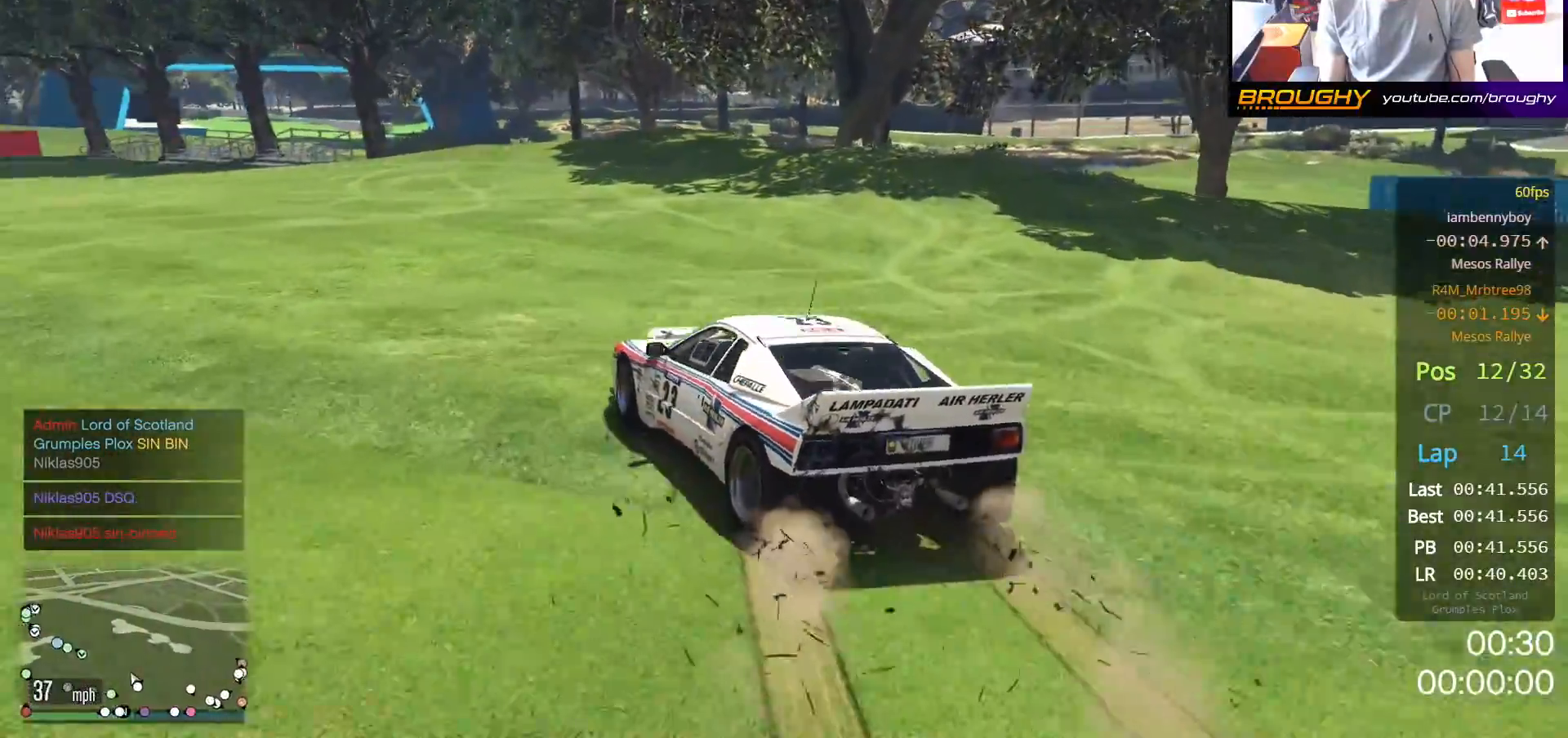
{"buttons": ["R2"], "left_stick": "up-left", "right_stick": "center", "events": [[200, "left_stick", "center"], [317, "left_stick", "up-left"]]}
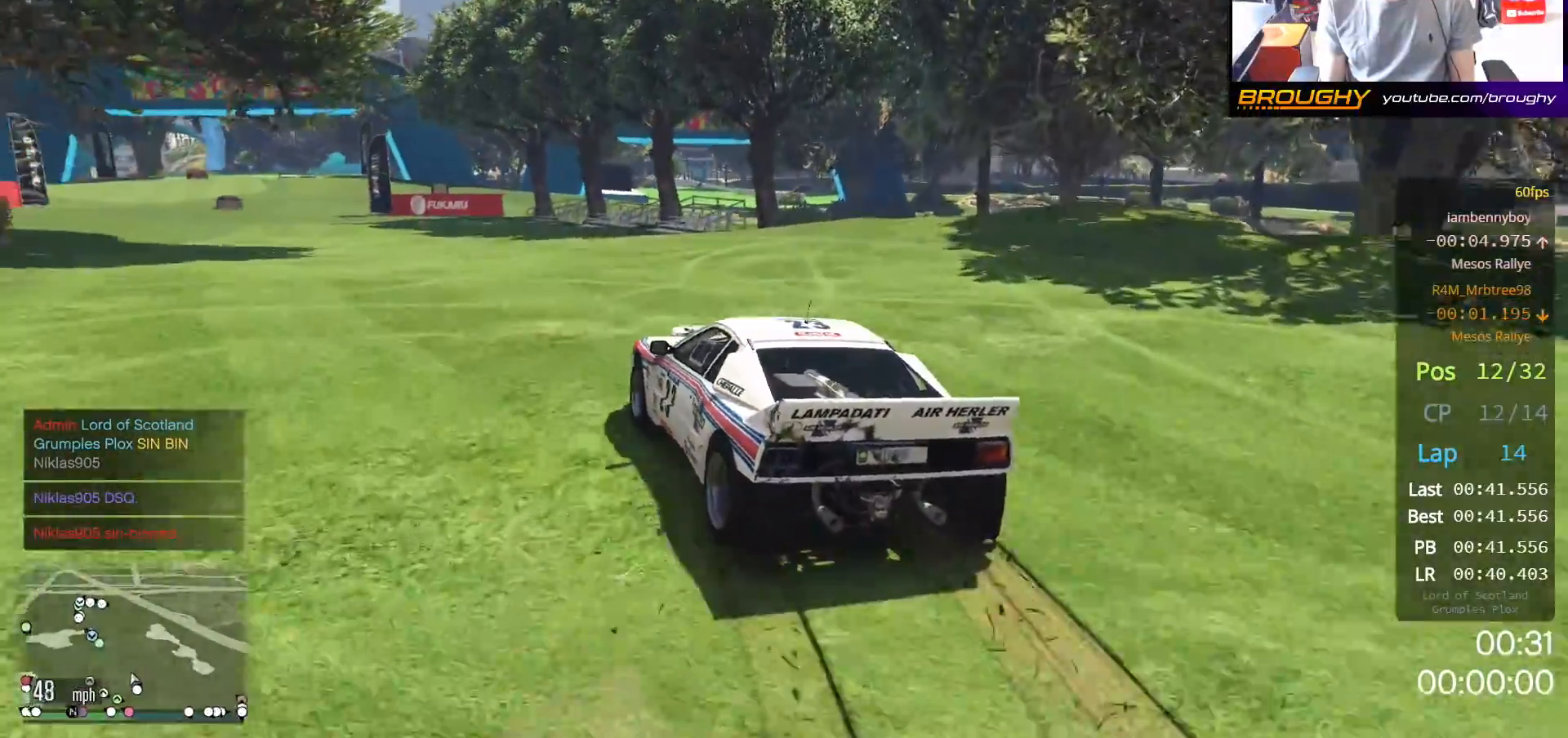
{"buttons": ["R2"], "left_stick": "up-left", "right_stick": "center", "events": [[217, "left_stick", "center"], [433, "left_stick", "up-left"]]}
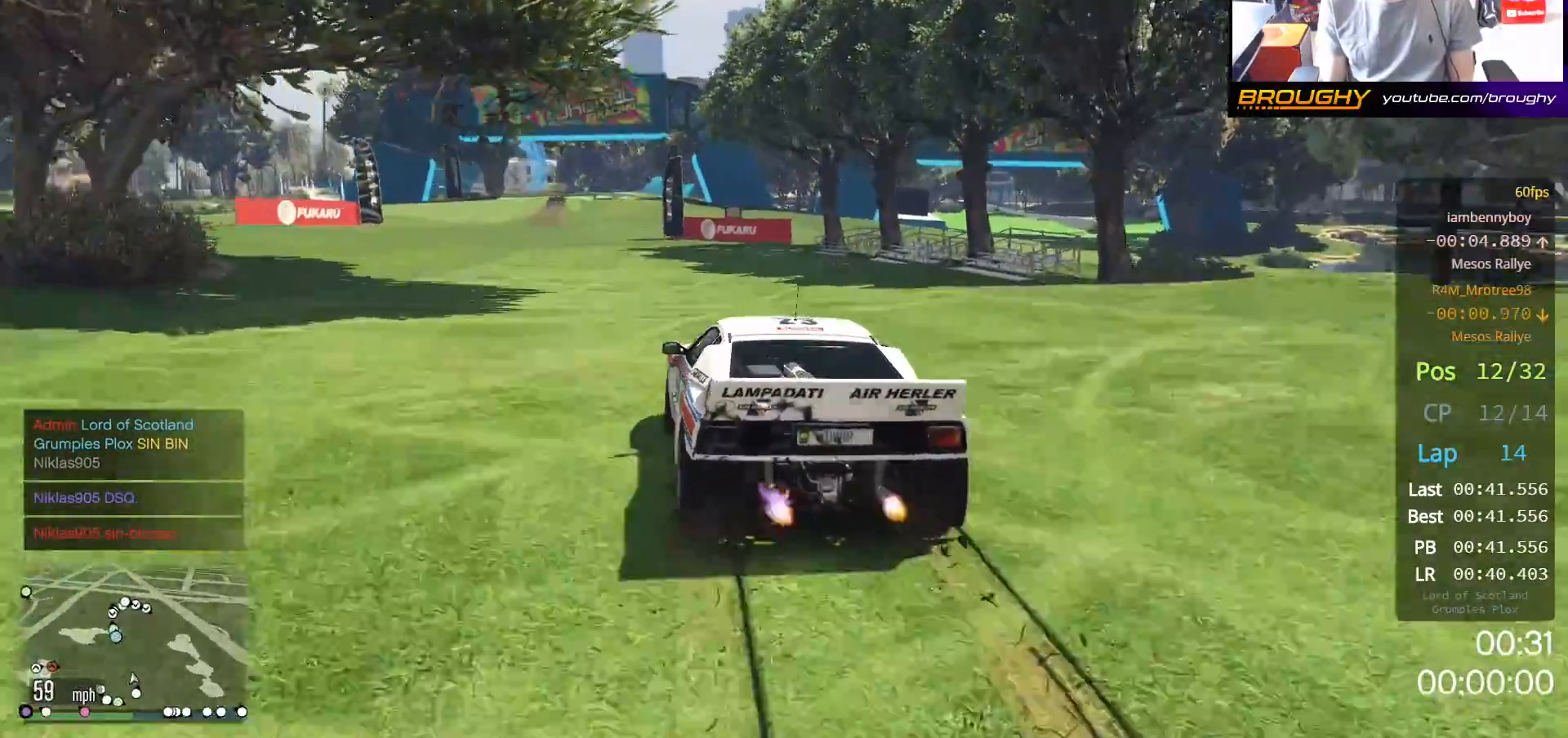
{"buttons": ["R2"], "left_stick": "up-left", "right_stick": "center", "events": [[67, "left_stick", "center"], [217, "left_stick", "up-left"], [400, "left_stick", "center"], [467, "left_stick", "up-left"]]}
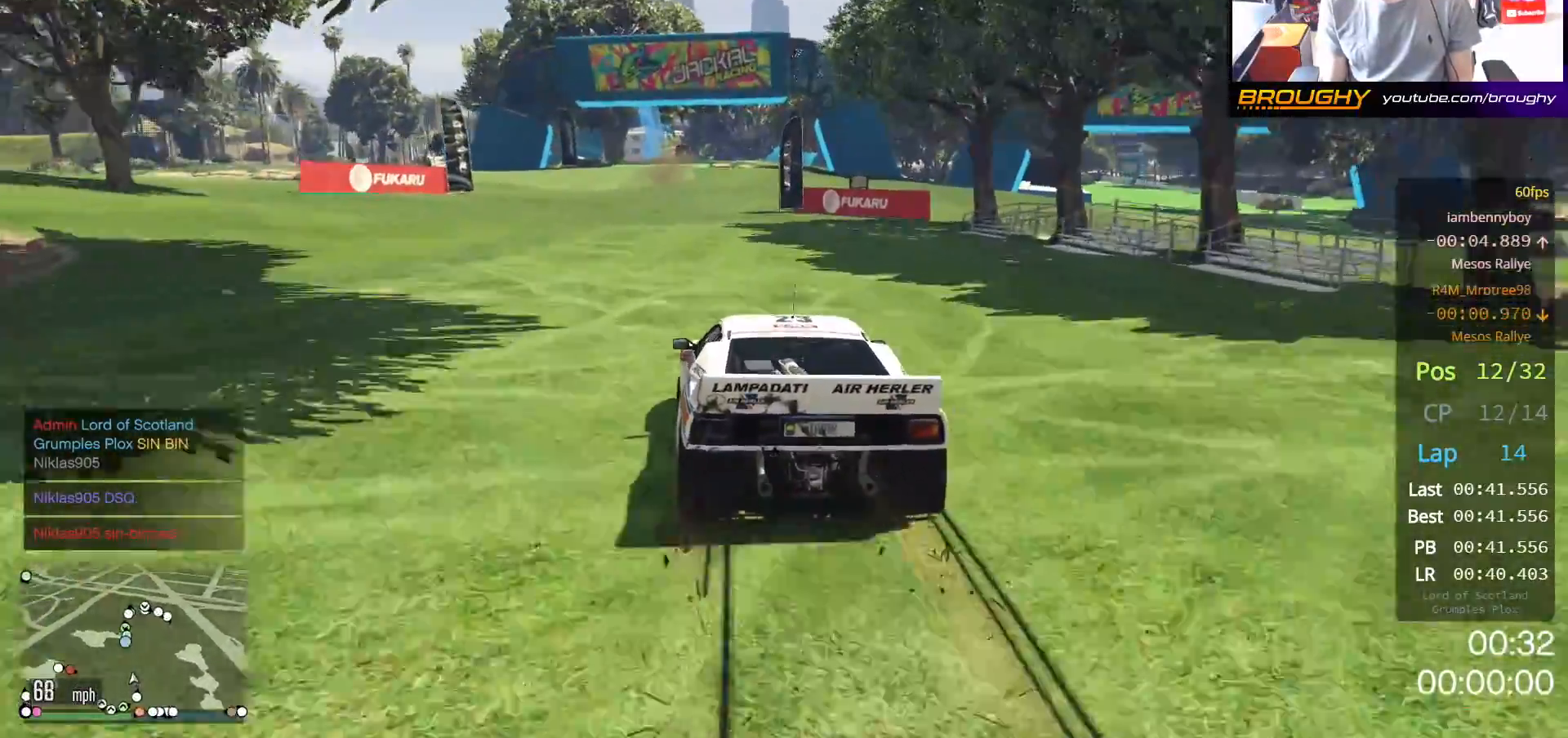
{"buttons": ["R2"], "left_stick": "center", "right_stick": "center", "events": [[133, "left_stick", "center"]]}
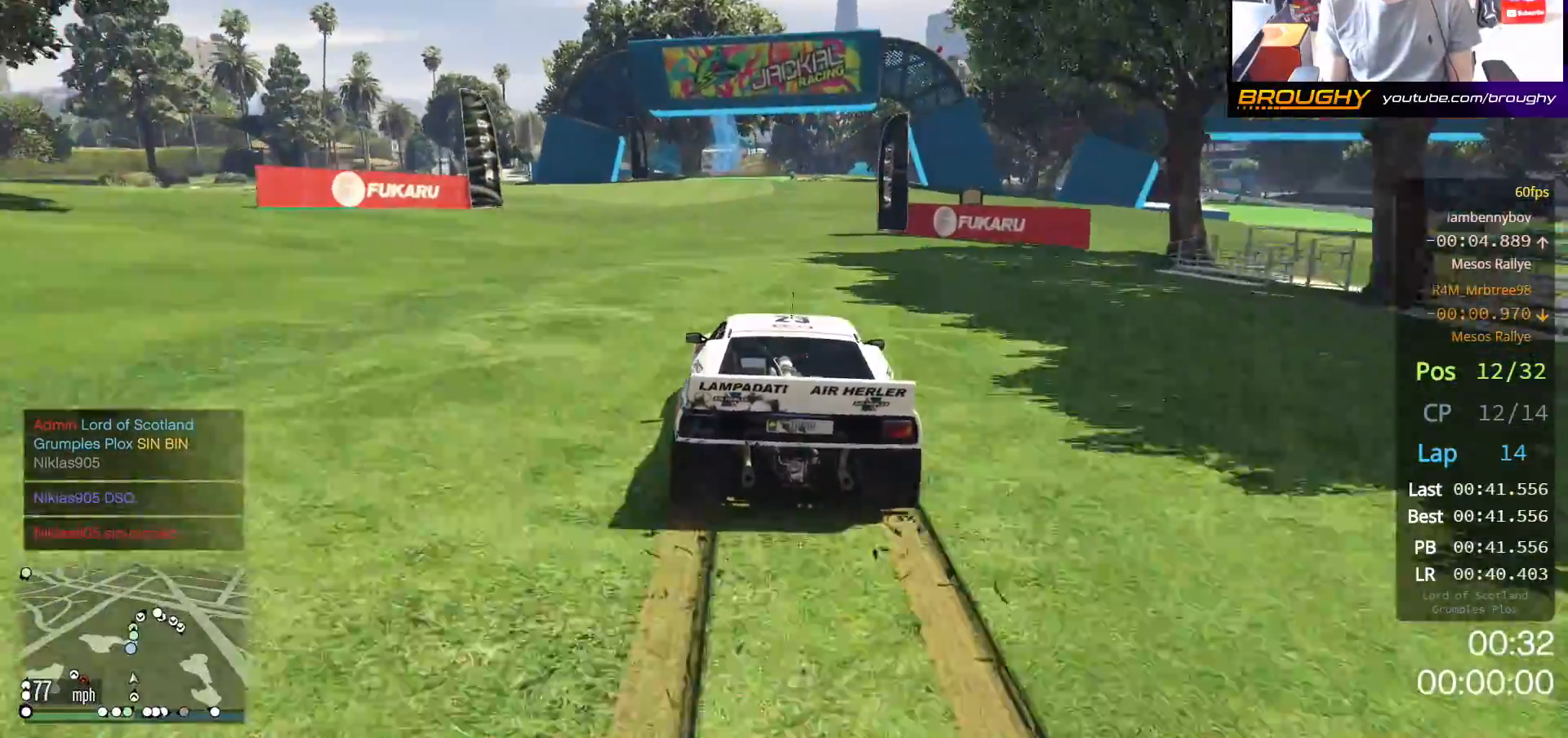
{"buttons": ["R2"], "left_stick": "center", "right_stick": "center", "events": []}
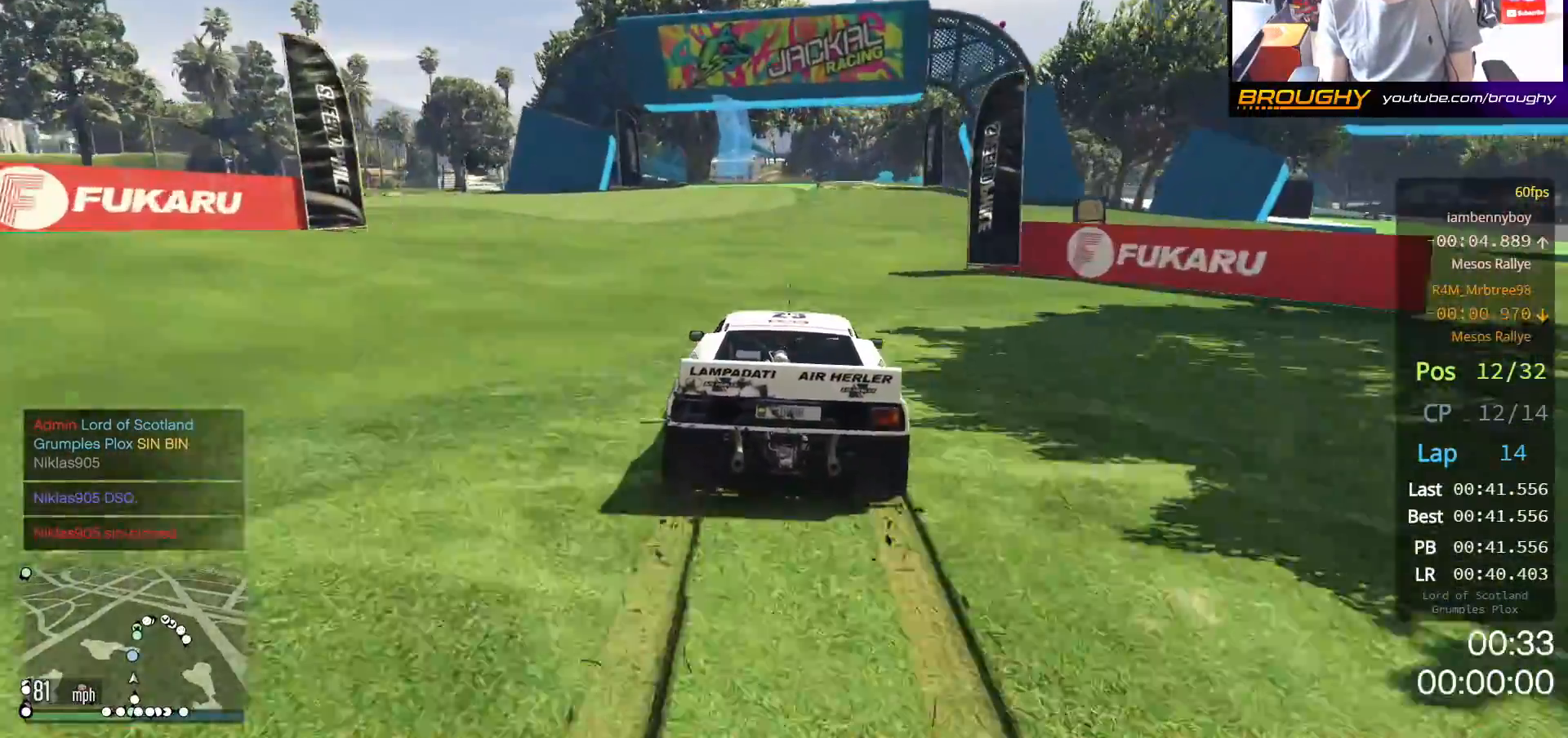
{"buttons": ["R2"], "left_stick": "center", "right_stick": "center", "events": []}
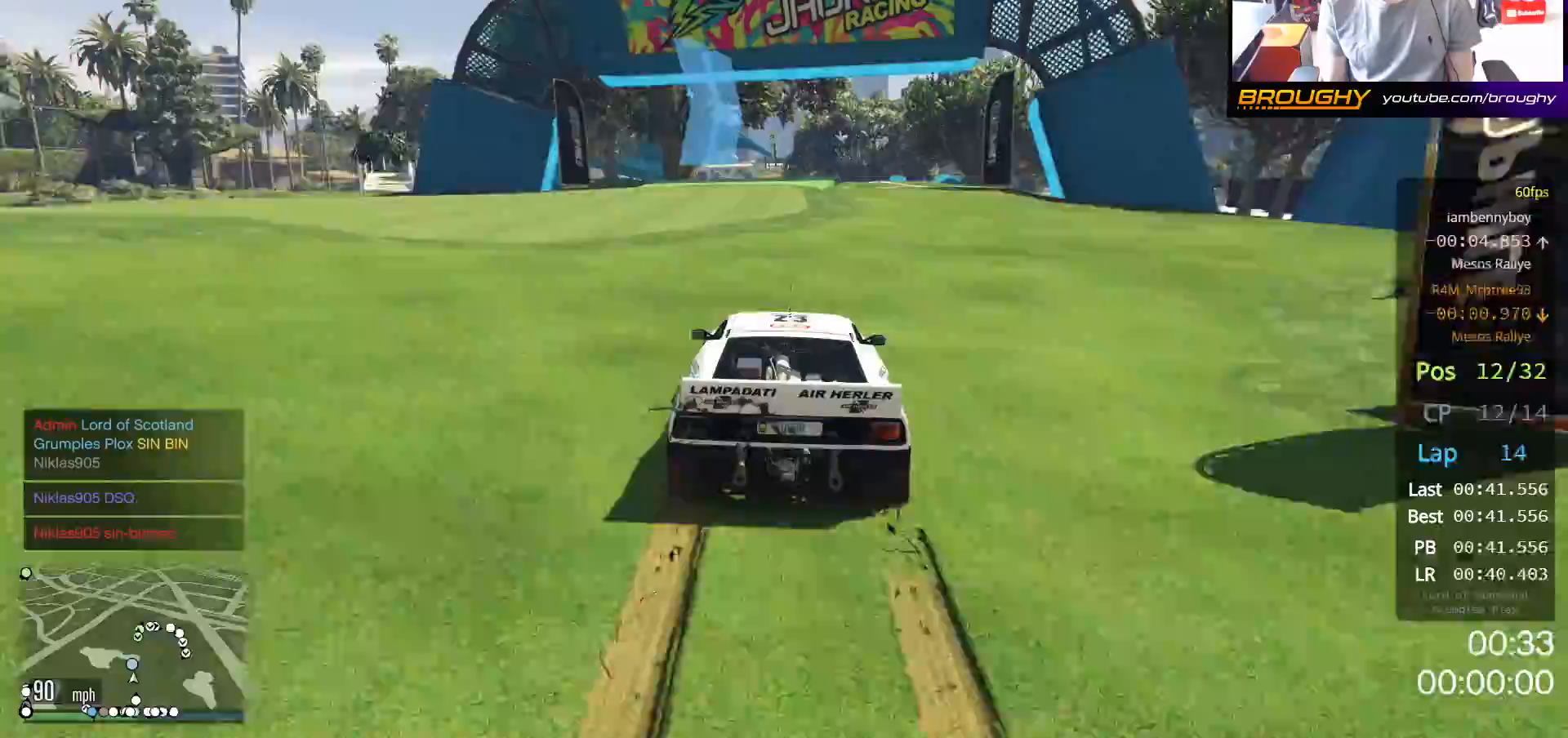
{"buttons": ["R2"], "left_stick": "center", "right_stick": "center", "events": [[133, "left_stick", "right"], [233, "left_stick", "center"]]}
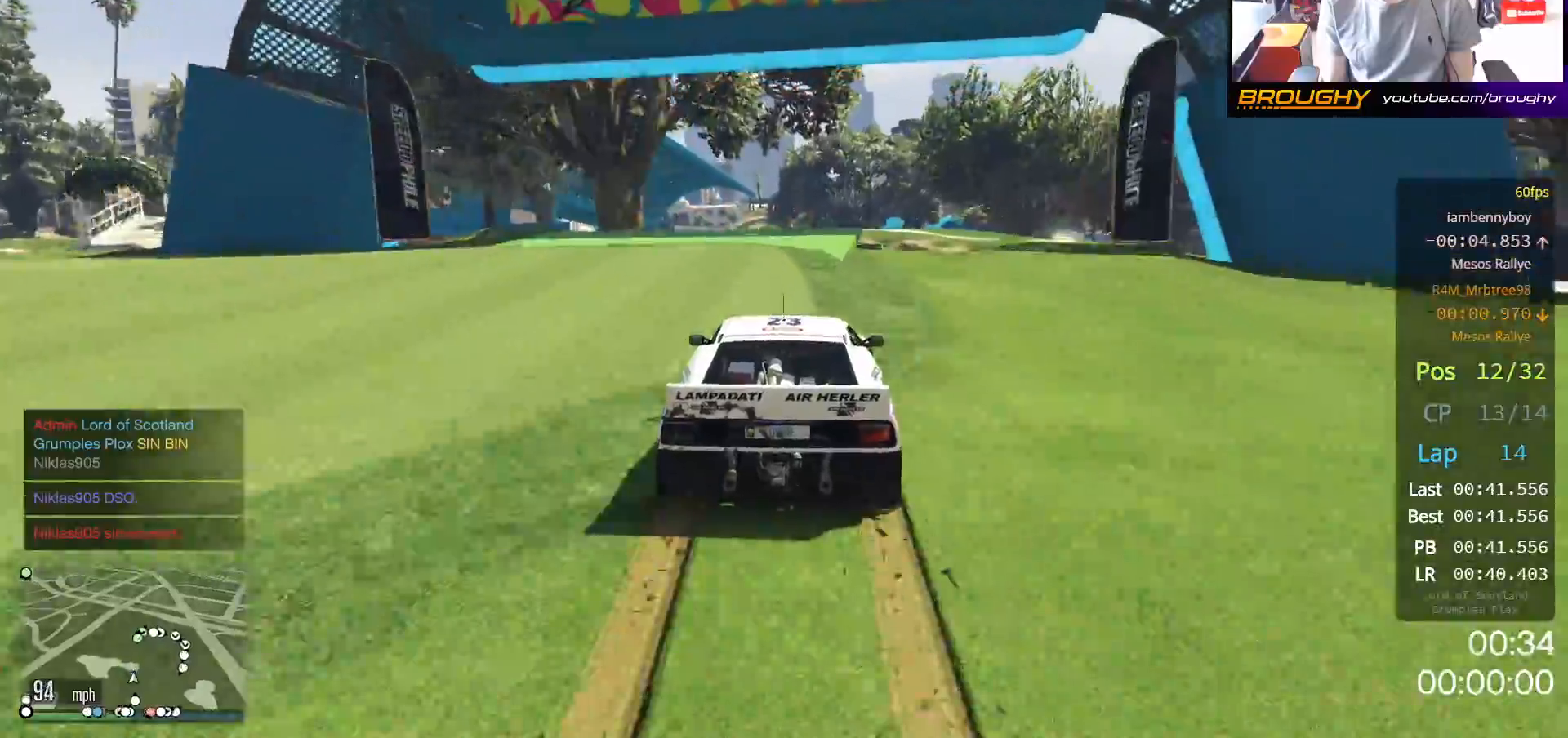
{"buttons": ["R2"], "left_stick": "center", "right_stick": "center", "events": []}
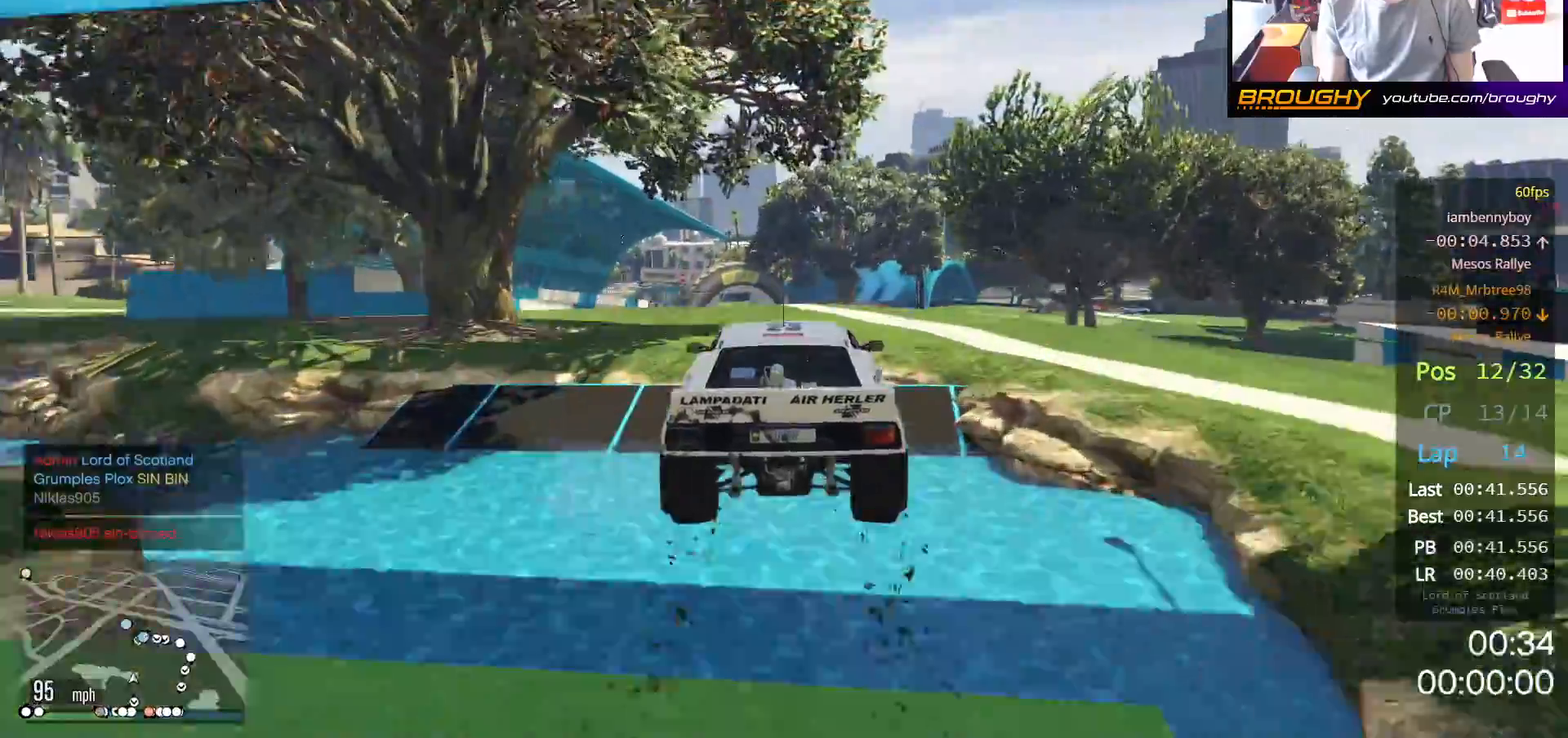
{"buttons": ["R2"], "left_stick": "up-left", "right_stick": "center", "events": [[150, "left_stick", "down"], [317, "left_stick", "center"], [450, "left_stick", "up-left"]]}
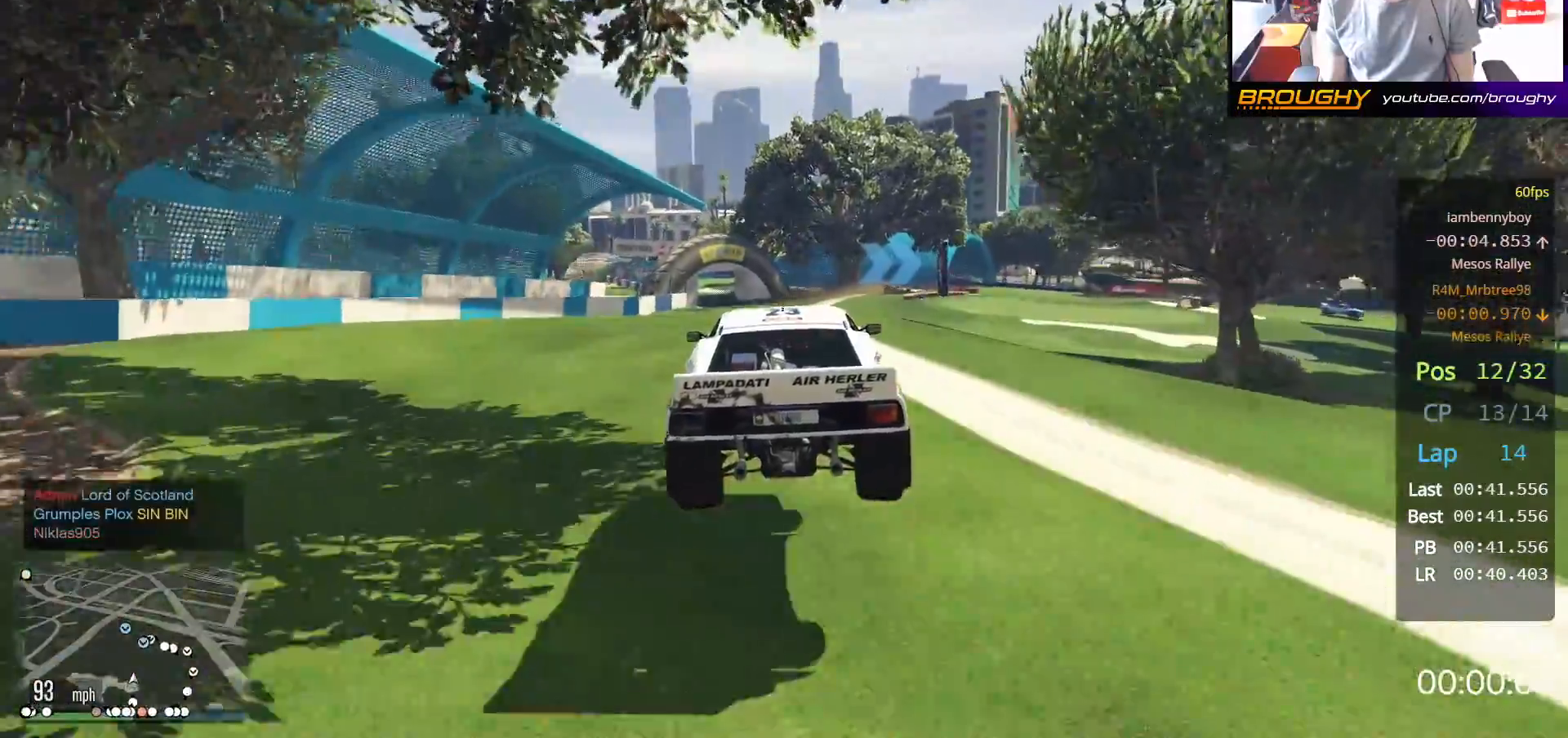
{"buttons": ["R2"], "left_stick": "center", "right_stick": "center", "events": [[100, "left_stick", "center"]]}
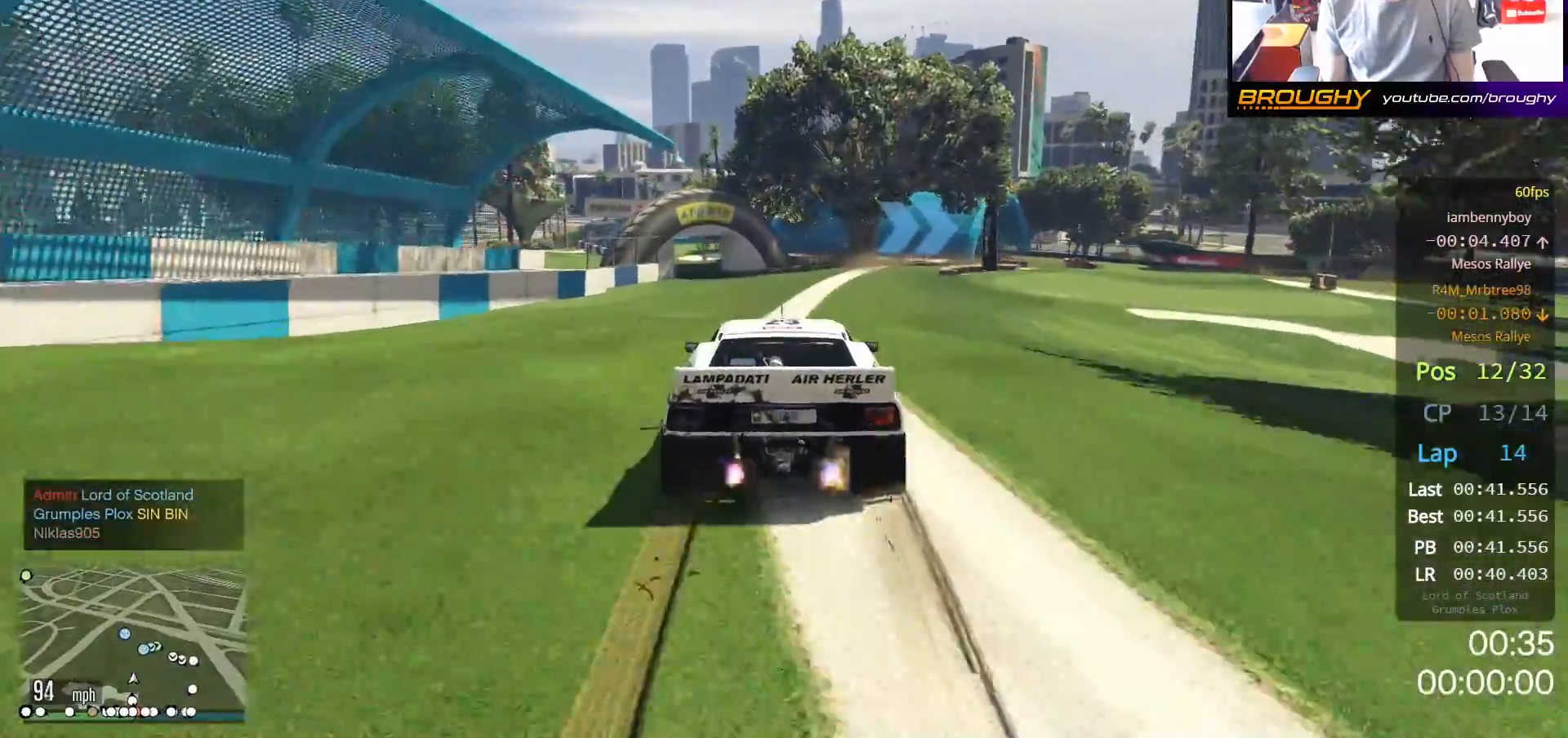
{"buttons": [], "left_stick": "center", "right_stick": "center", "events": [[67, "R2", "up"]]}
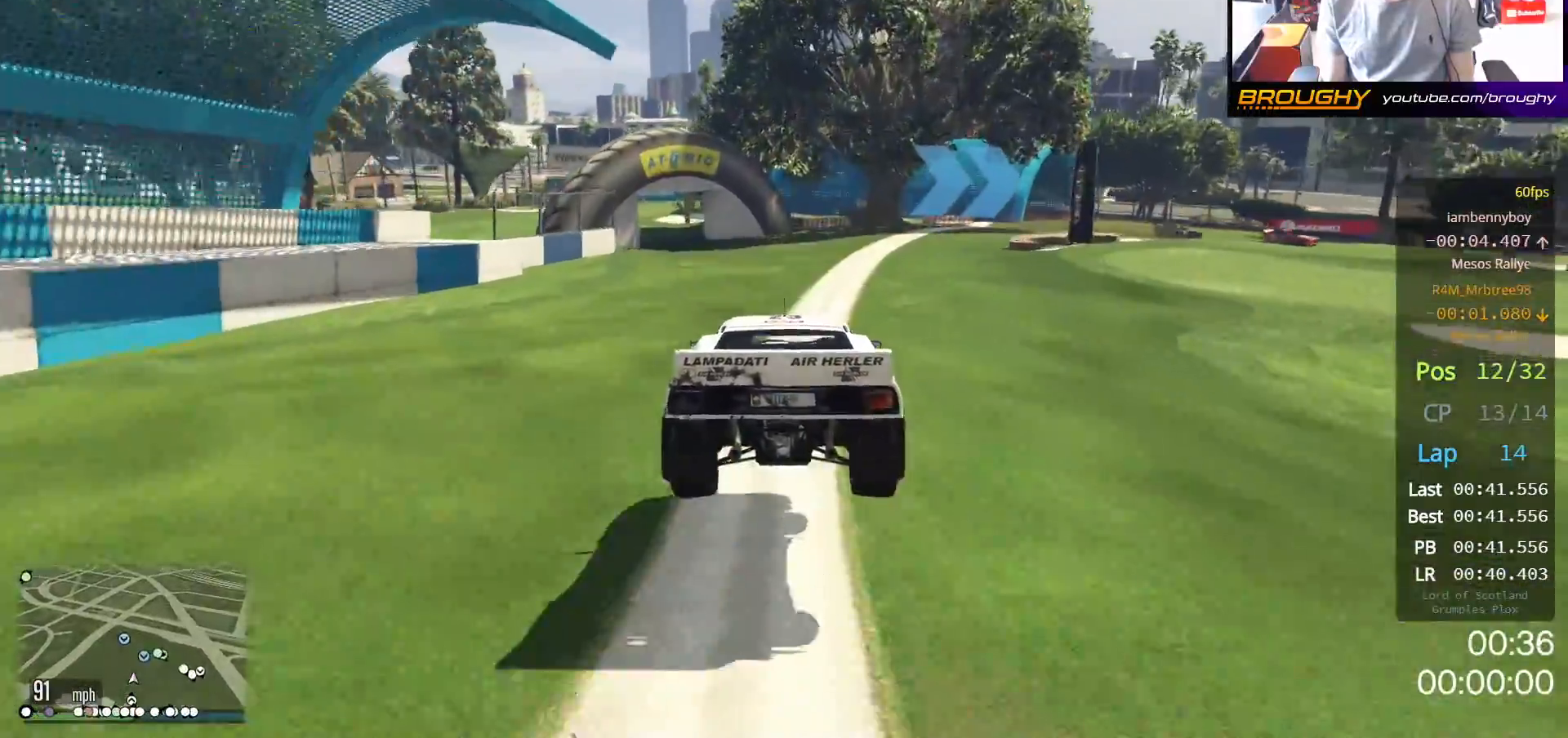
{"buttons": ["L2"], "left_stick": "up-right", "right_stick": "center", "events": [[67, "left_stick", "right"], [150, "L2", "down"], [317, "L2", "up"], [350, "L2", "down"], [433, "left_stick", "up-right"]]}
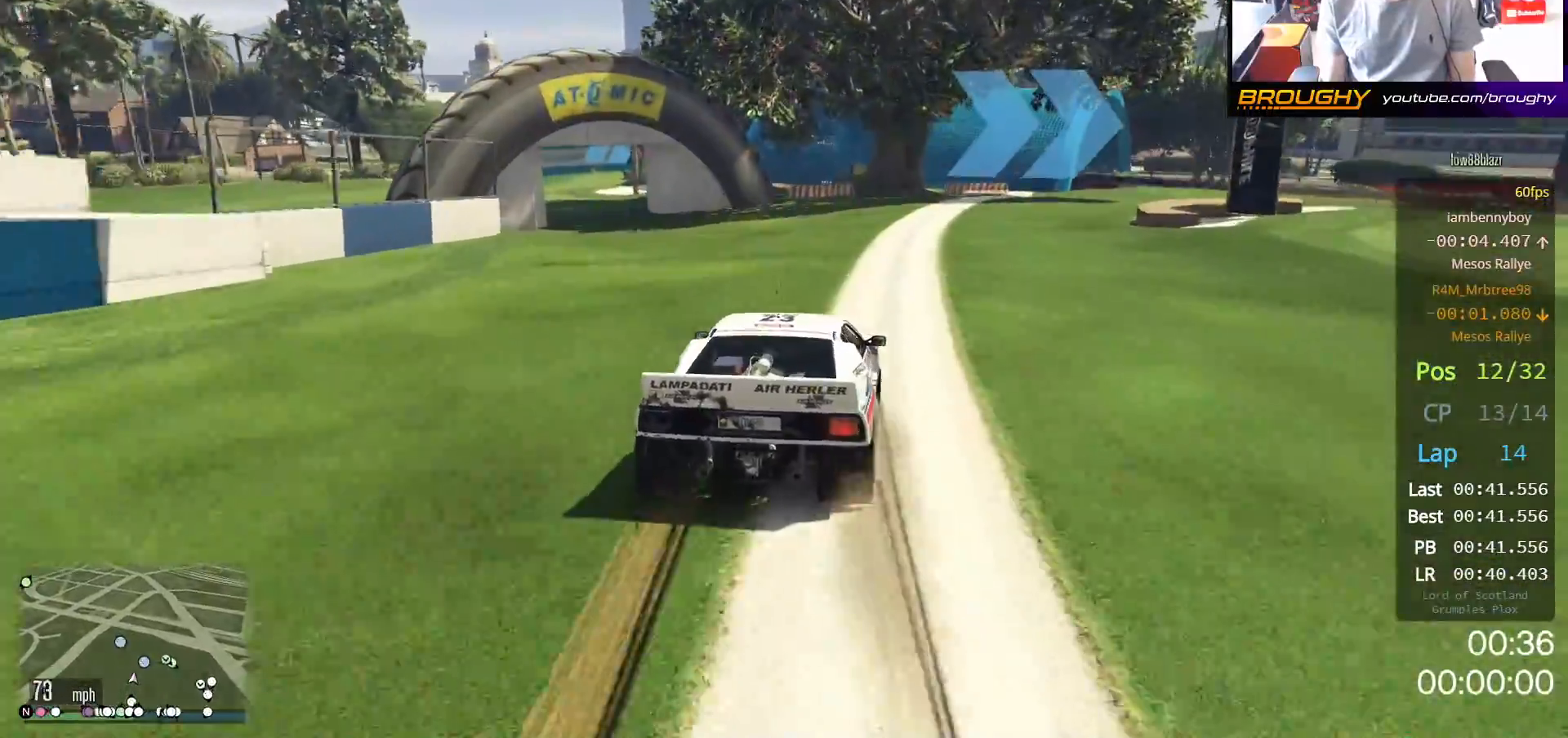
{"buttons": [], "left_stick": "right", "right_stick": "center", "events": [[167, "left_stick", "right"], [317, "L2", "up"]]}
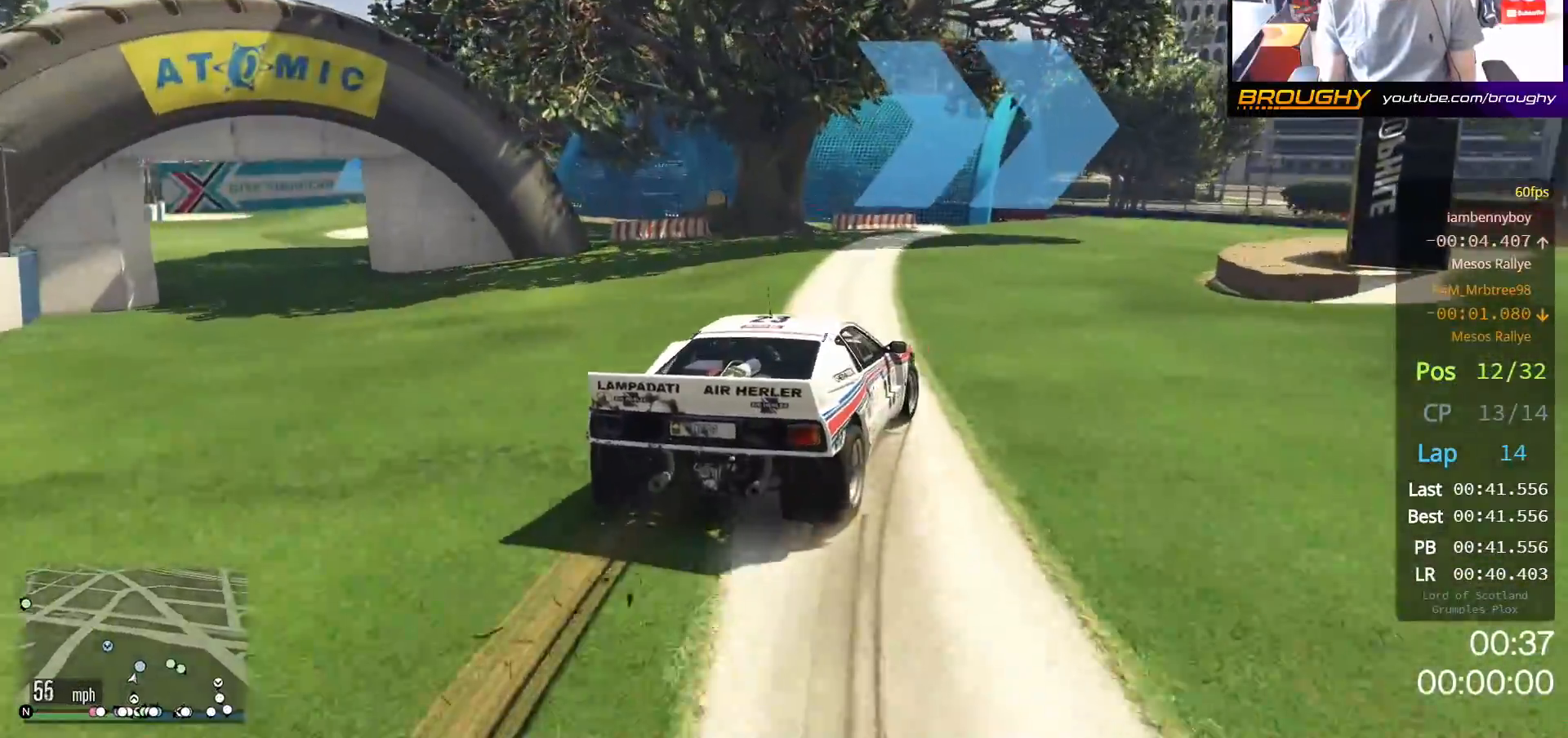
{"buttons": [], "left_stick": "right", "right_stick": "center", "events": [[167, "left_stick", "center"], [250, "left_stick", "right"]]}
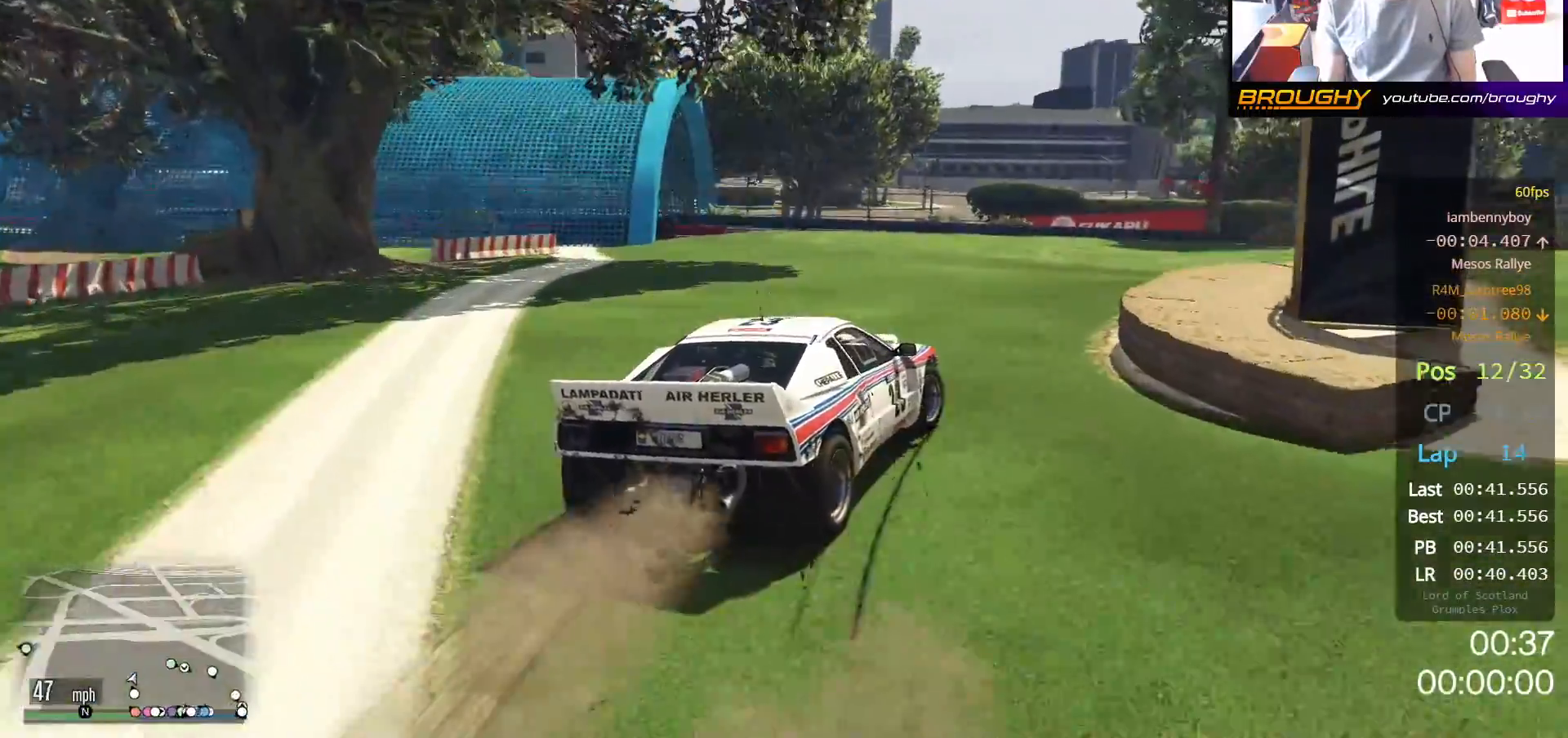
{"buttons": ["R2"], "left_stick": "center", "right_stick": "center", "events": [[283, "R2", "down"], [450, "left_stick", "center"]]}
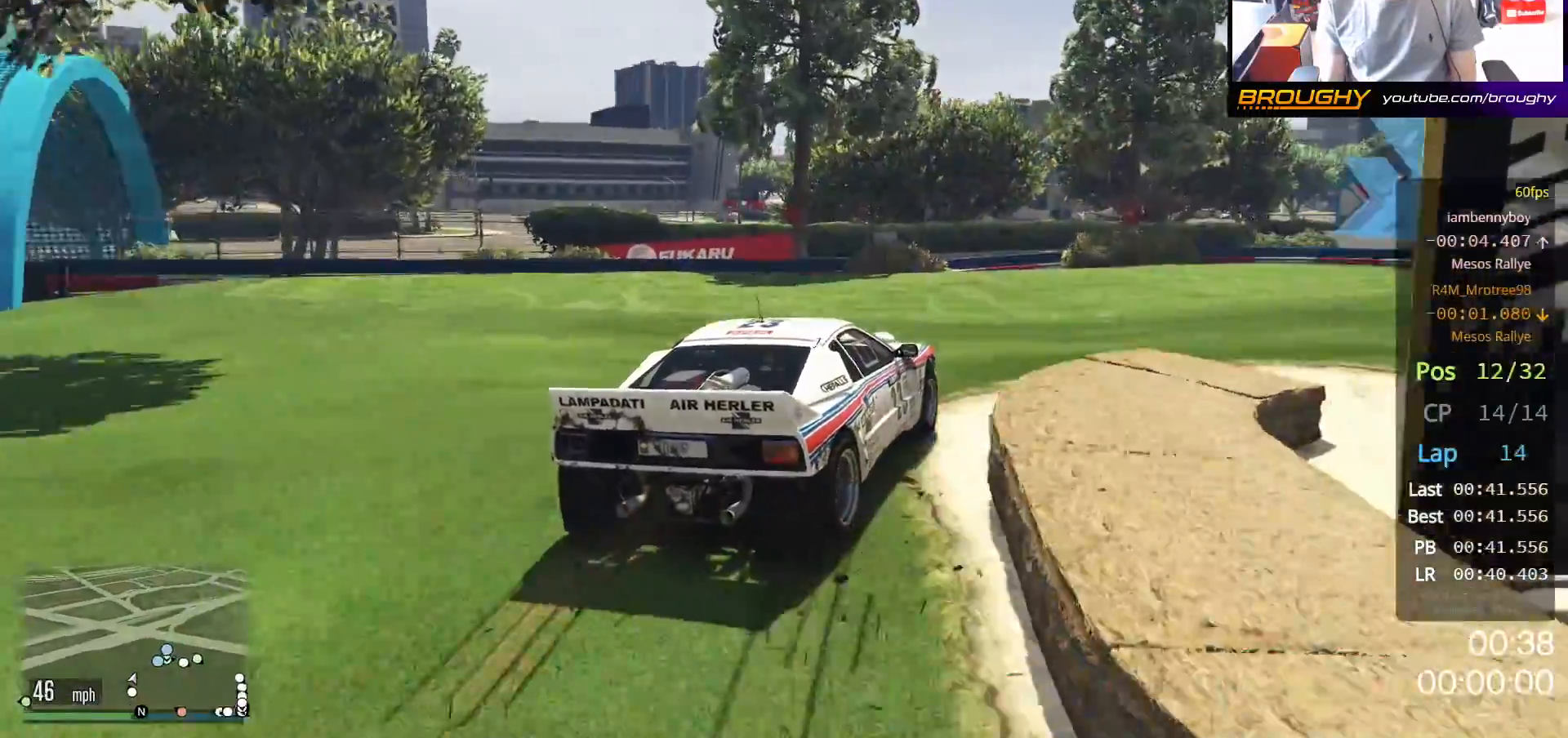
{"buttons": [], "left_stick": "right", "right_stick": "center", "events": [[50, "left_stick", "right"], [483, "R2", "up"]]}
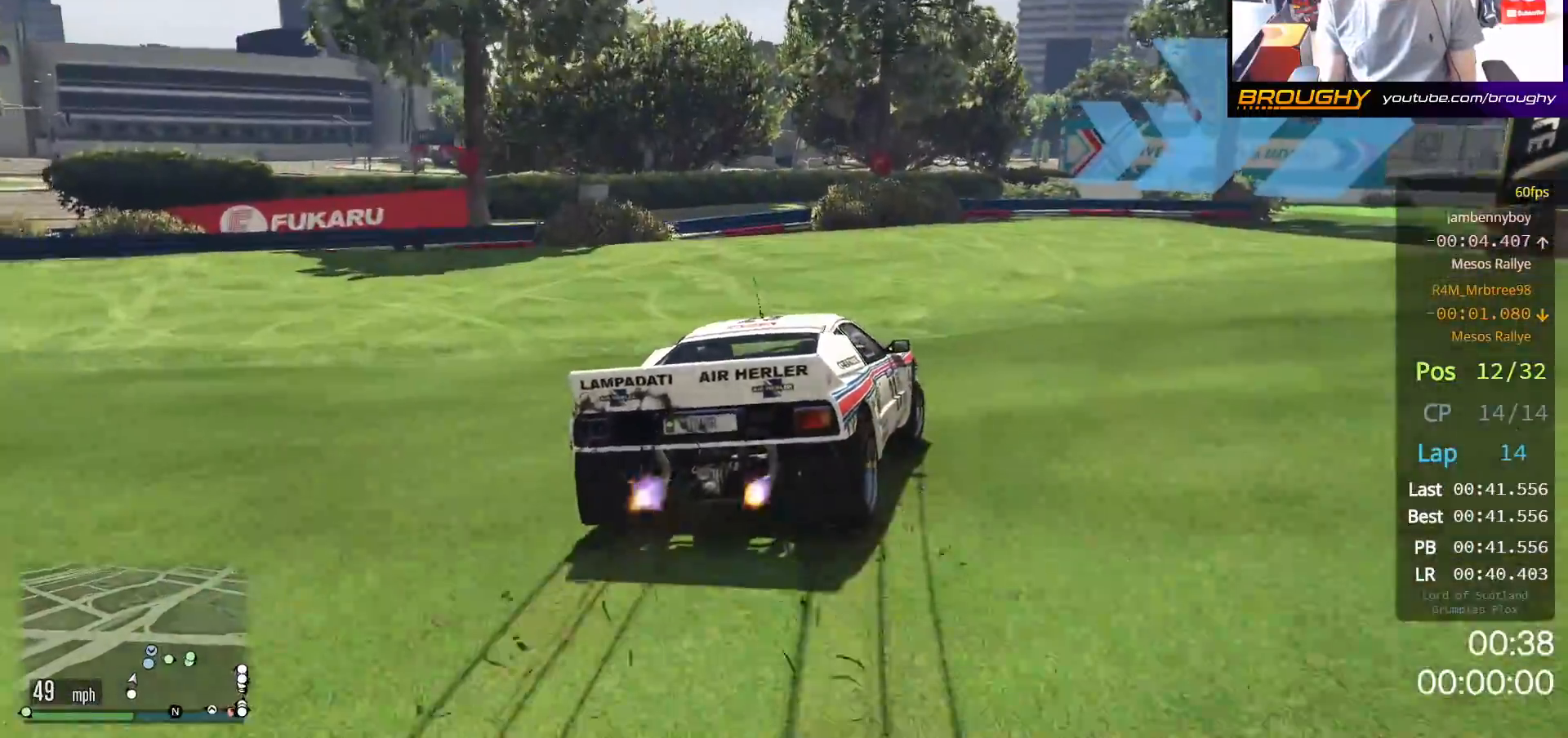
{"buttons": ["R2"], "left_stick": "right", "right_stick": "center", "events": [[267, "R2", "down"], [300, "left_stick", "center"], [383, "left_stick", "right"]]}
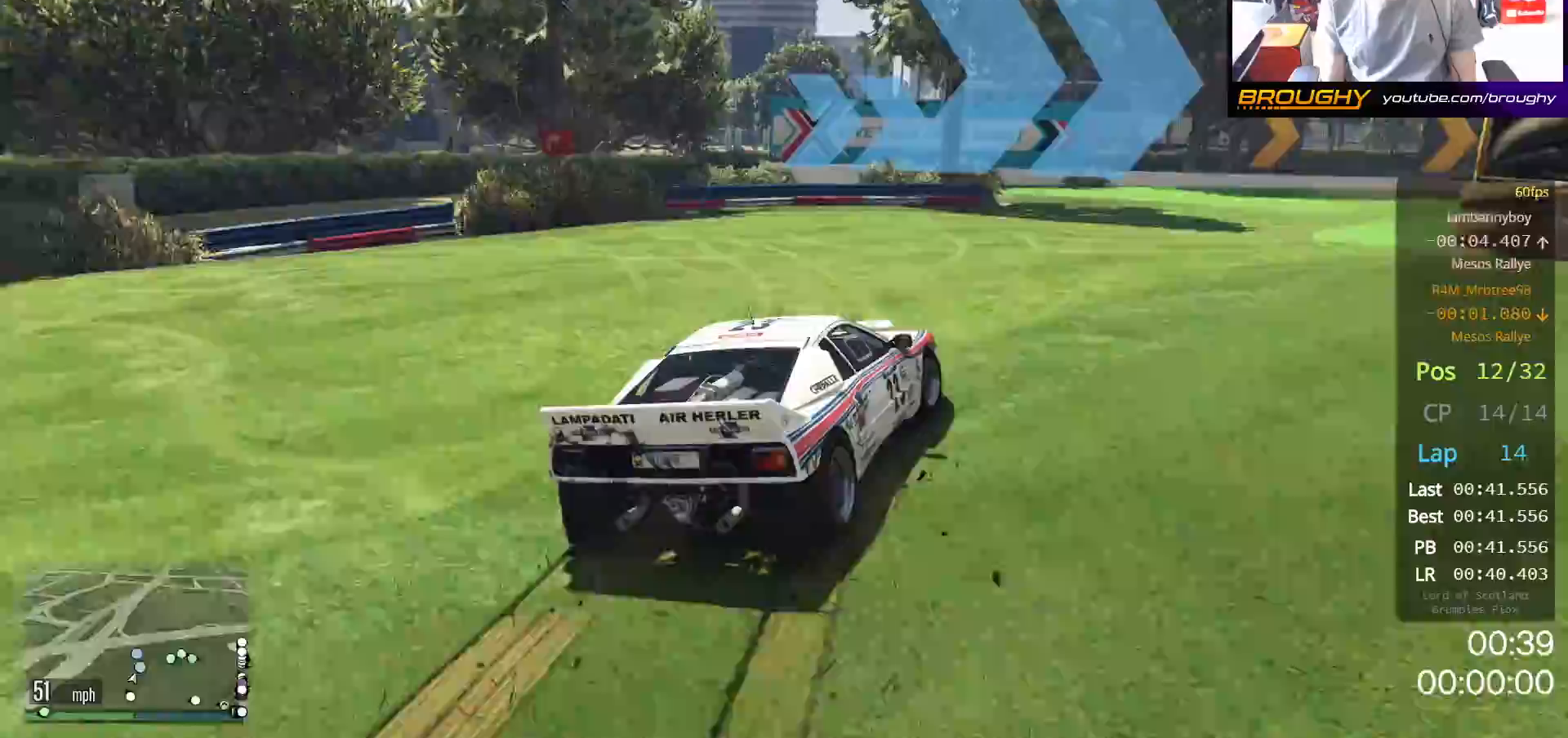
{"buttons": ["R2"], "left_stick": "center", "right_stick": "center", "events": [[400, "left_stick", "center"]]}
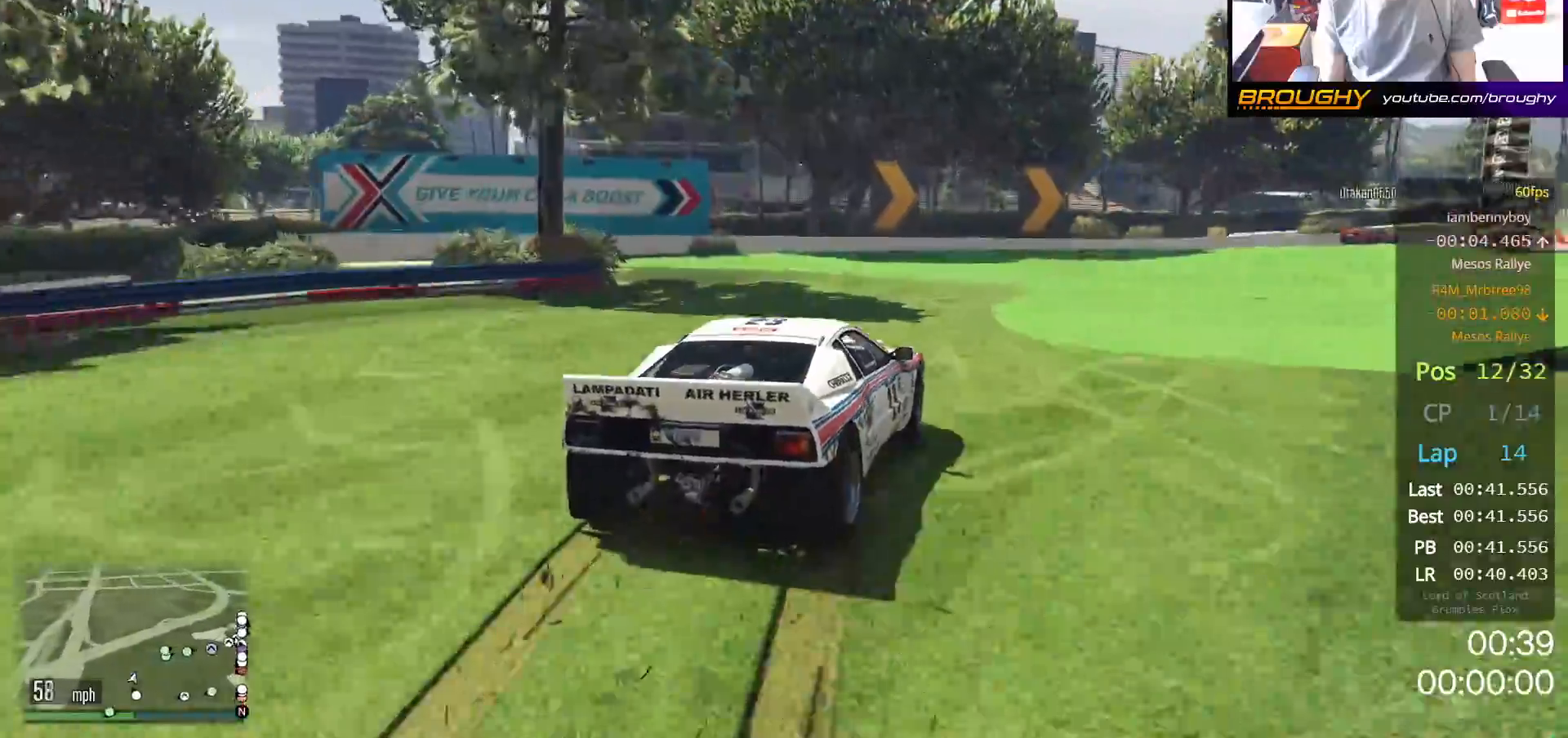
{"buttons": ["R2"], "left_stick": "center", "right_stick": "center", "events": []}
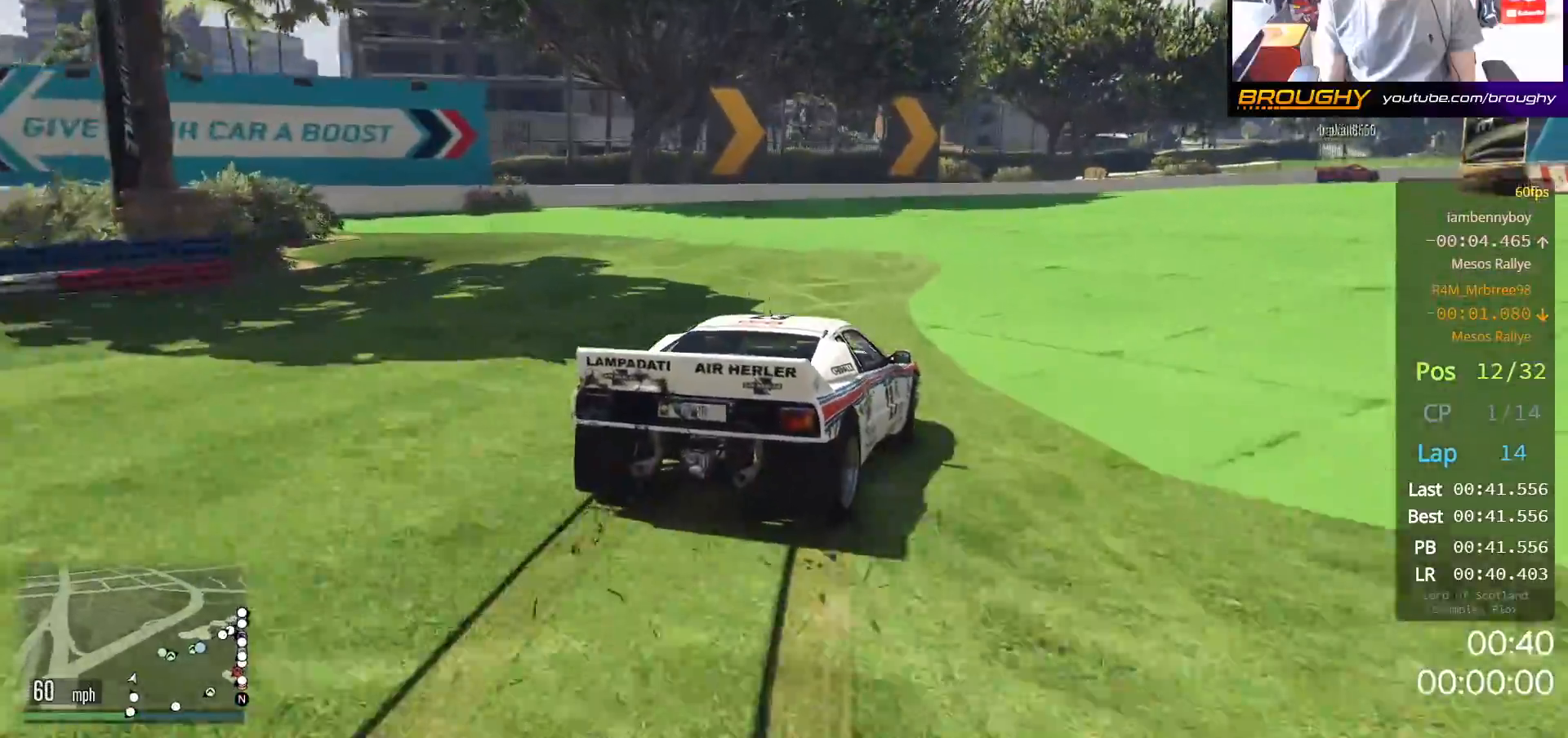
{"buttons": ["R2"], "left_stick": "center", "right_stick": "center", "events": [[67, "left_stick", "right"], [383, "left_stick", "center"]]}
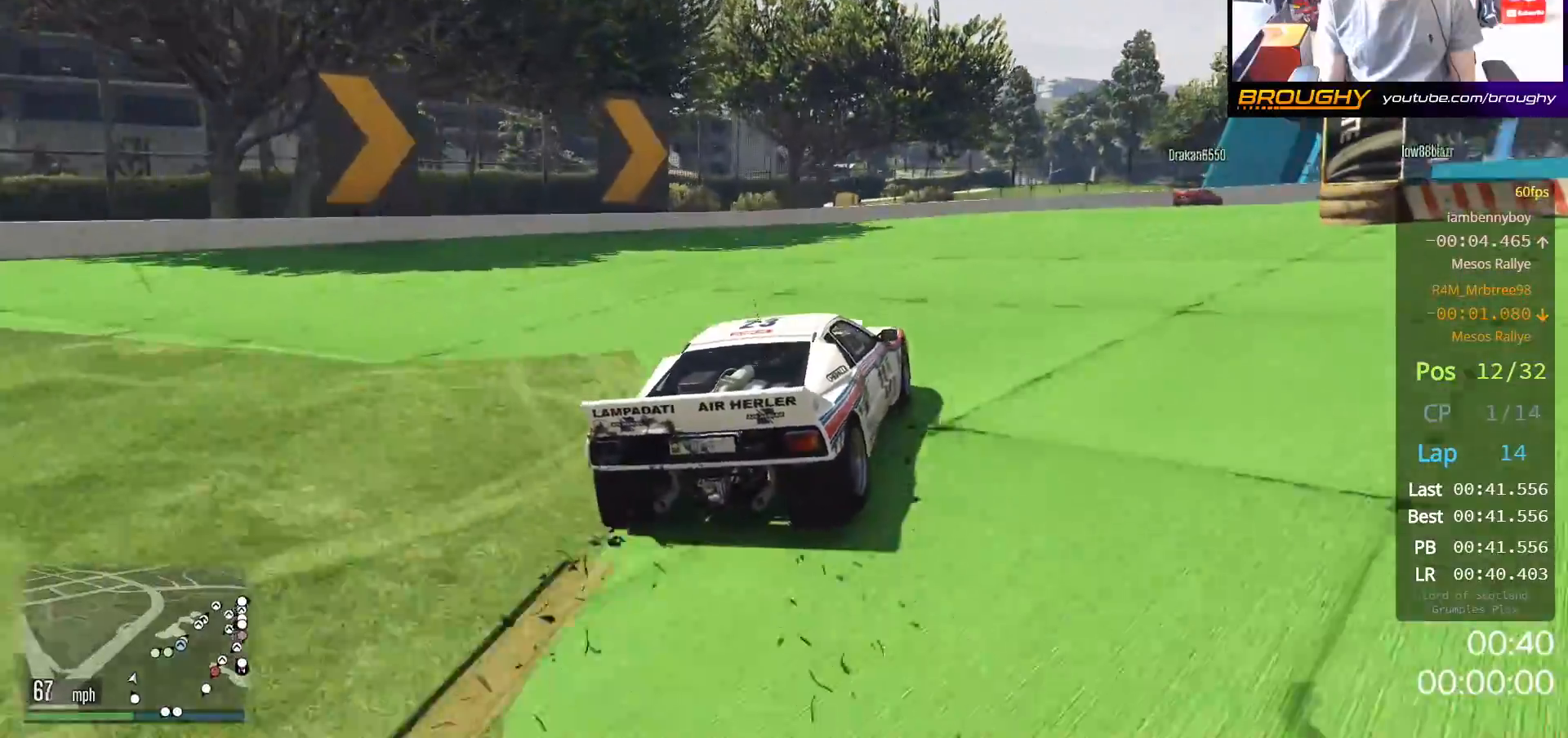
{"buttons": ["R2"], "left_stick": "right", "right_stick": "center", "events": [[117, "left_stick", "right"]]}
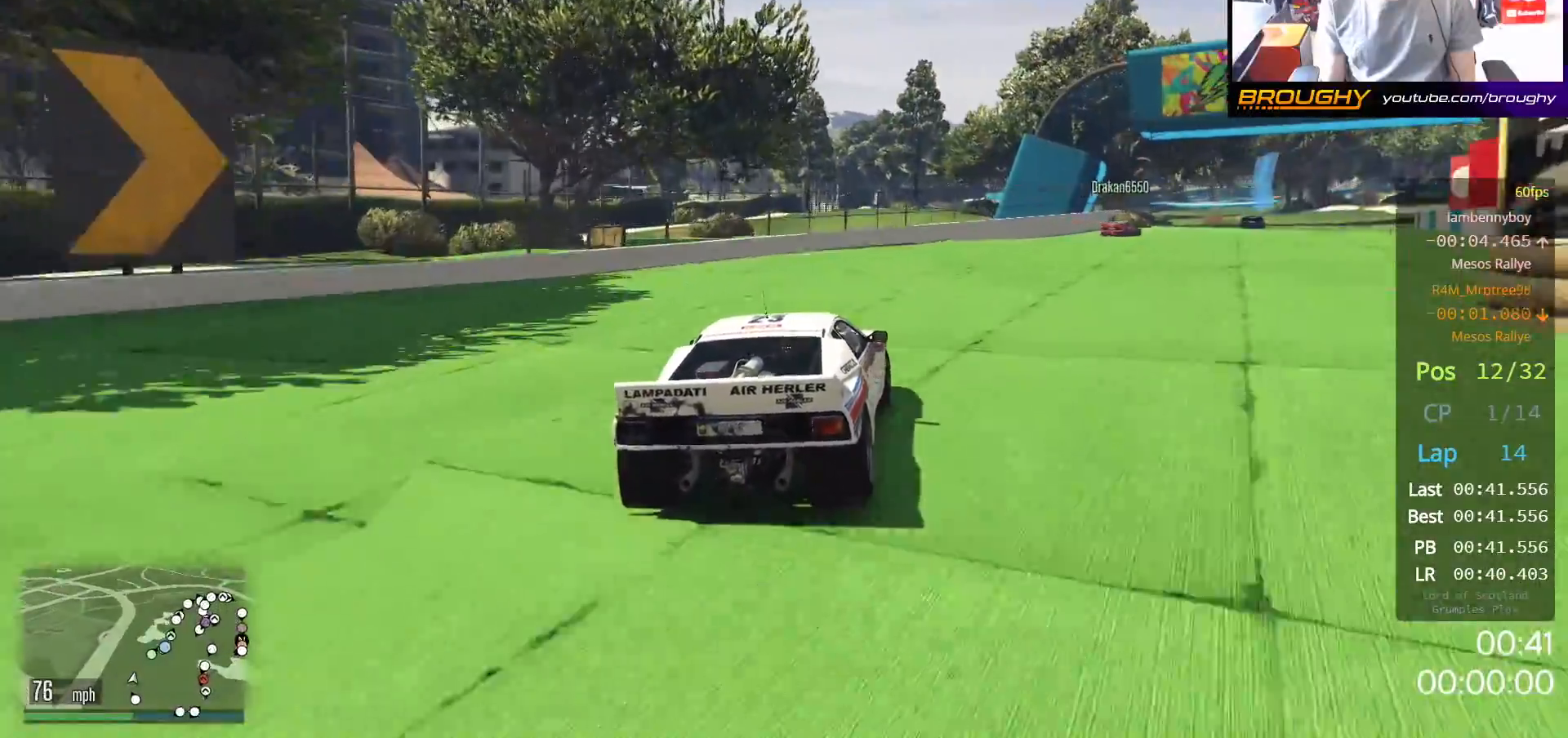
{"buttons": ["R2"], "left_stick": "right", "right_stick": "center", "events": [[167, "left_stick", "center"], [267, "left_stick", "right"]]}
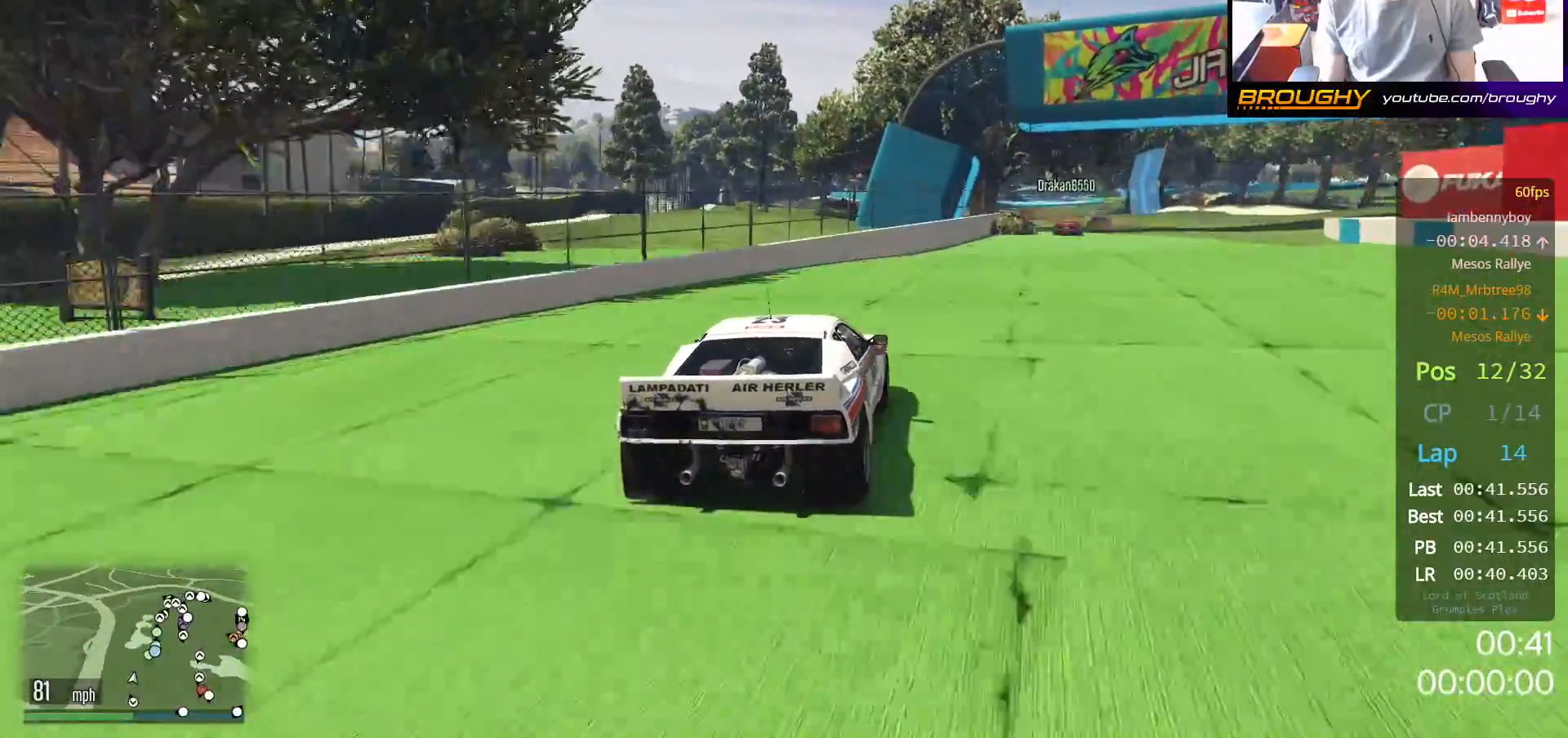
{"buttons": ["R2"], "left_stick": "right", "right_stick": "center", "events": [[83, "left_stick", "center"], [183, "left_stick", "right"], [400, "left_stick", "center"], [483, "left_stick", "right"]]}